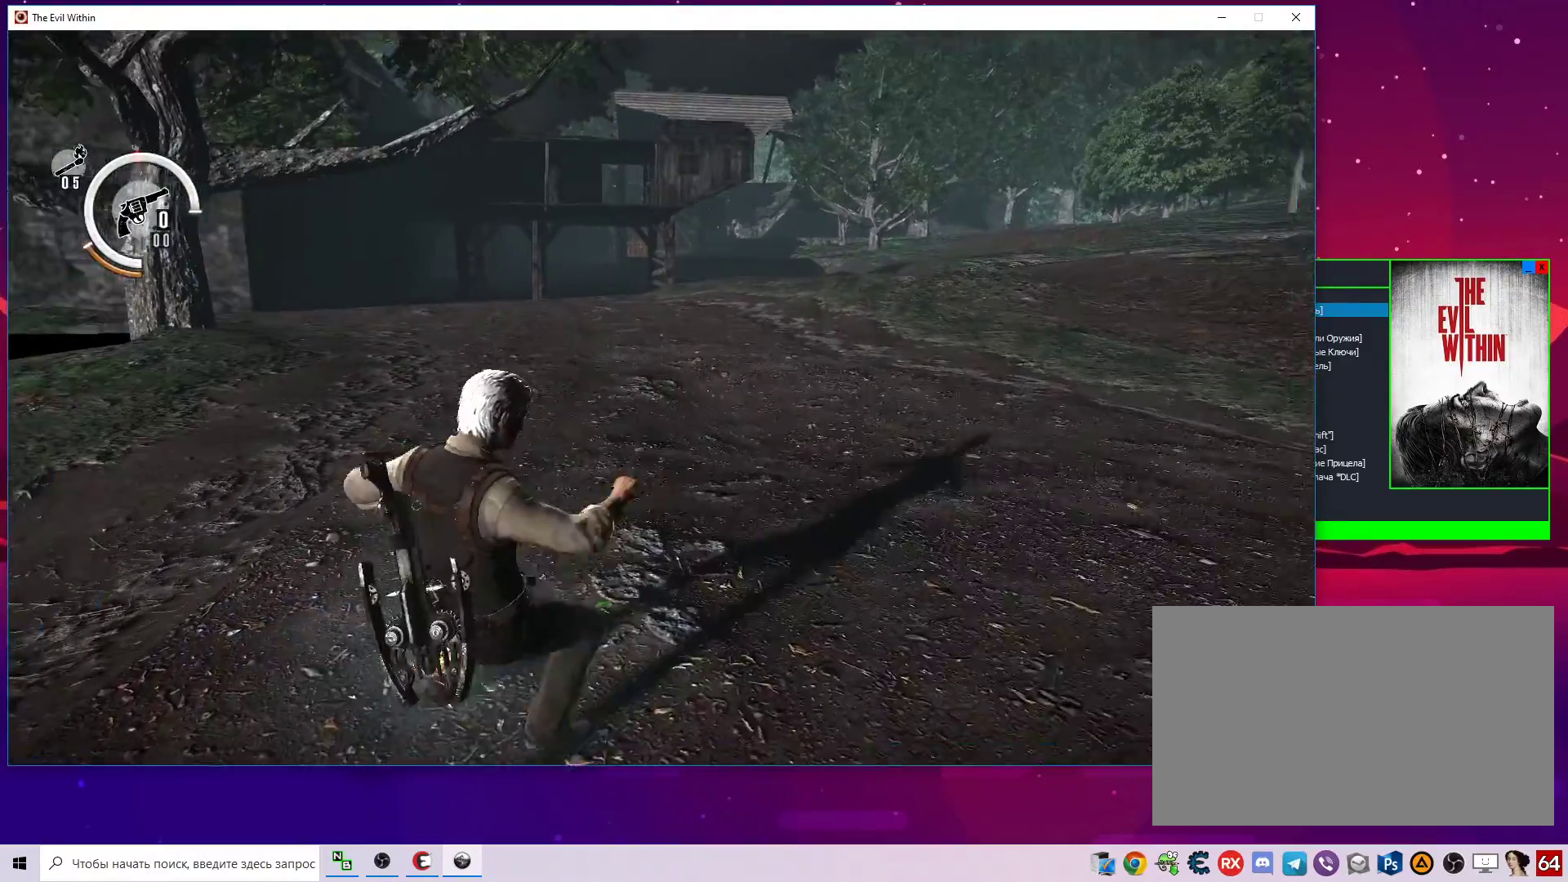
Gameplay with keyboard and mouse; each line is a JSON object with the keys and mouse buttons held at the frame after it. "events" lists presses ("down") and releases ("up") of "1", "2", "3", "4", "5", "a", "alt", "c", "caps_lock", "ctrl", "d", "e", "f", "g", "q", "r", "s", "shift", "space", "t", "tab", "v", "w", "x", "z", "mouse_left", "mouse_wheel" and "mouse_right" between this image and that frame as [ms after this image, input, new state], when the widget could be followed in between. "mouse_left", "mouse_wheel", "mouse_right" = the "left", "wheel", "right" buttons of the "mouse" list. No other keys are recorded. "wheel" means that the mouse wheel is clicked or scrolled. "mouse_move" is the direction in which the mouse moves at that frame (one of eight, or "still"), when it could be read.
{"keys": [], "mouse": [], "mouse_move": "right", "events": [[100, "alt", "down"], [150, "tab", "down"], [200, "alt", "up"], [283, "tab", "up"]]}
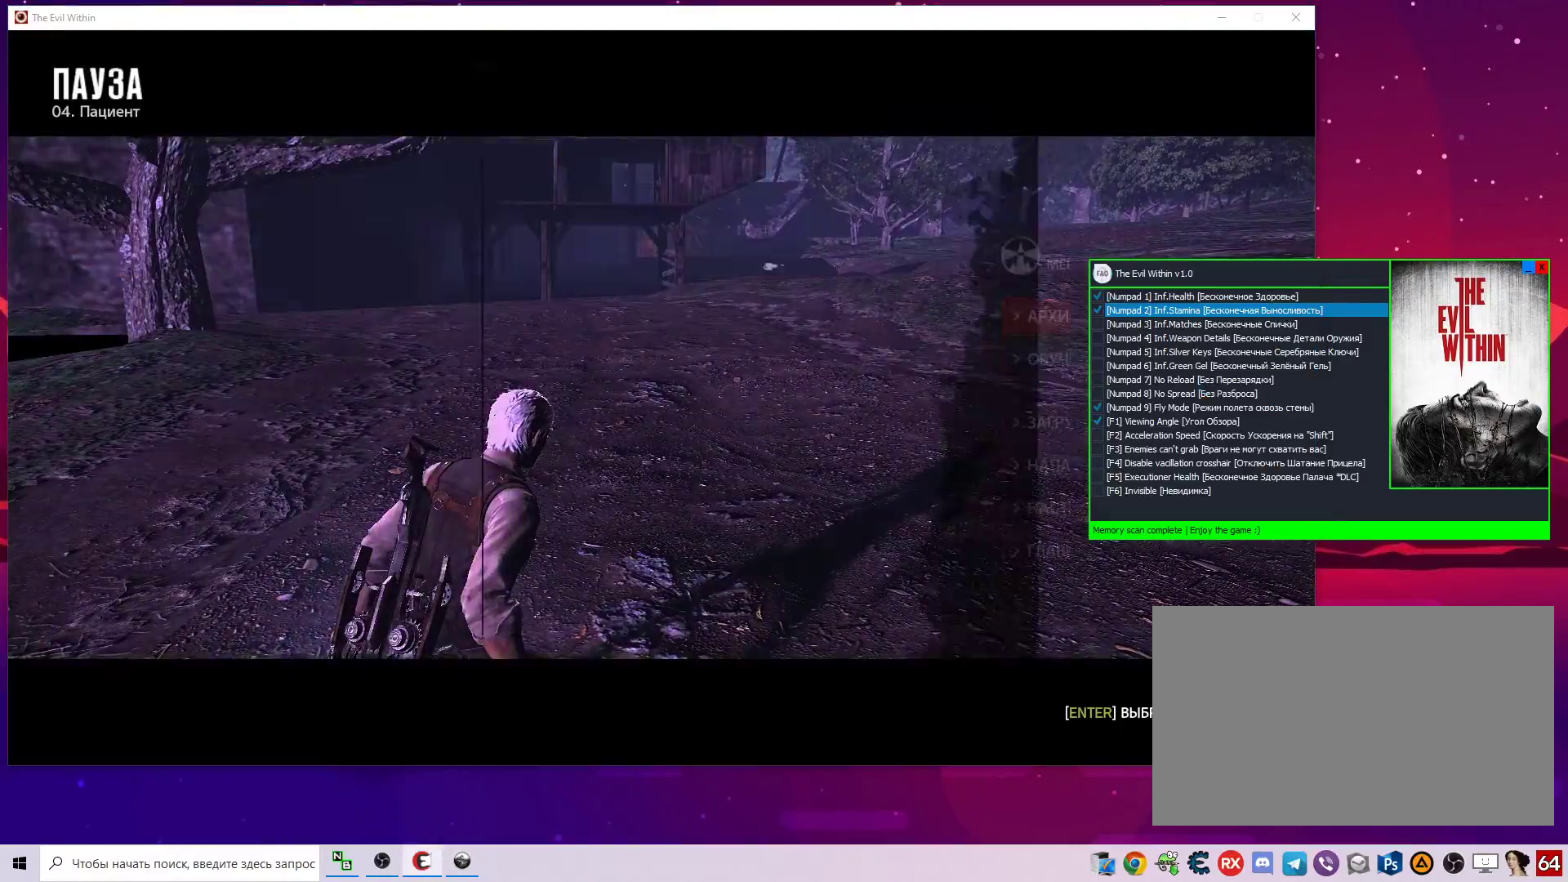
{"keys": [], "mouse": [], "mouse_move": "up-left", "events": []}
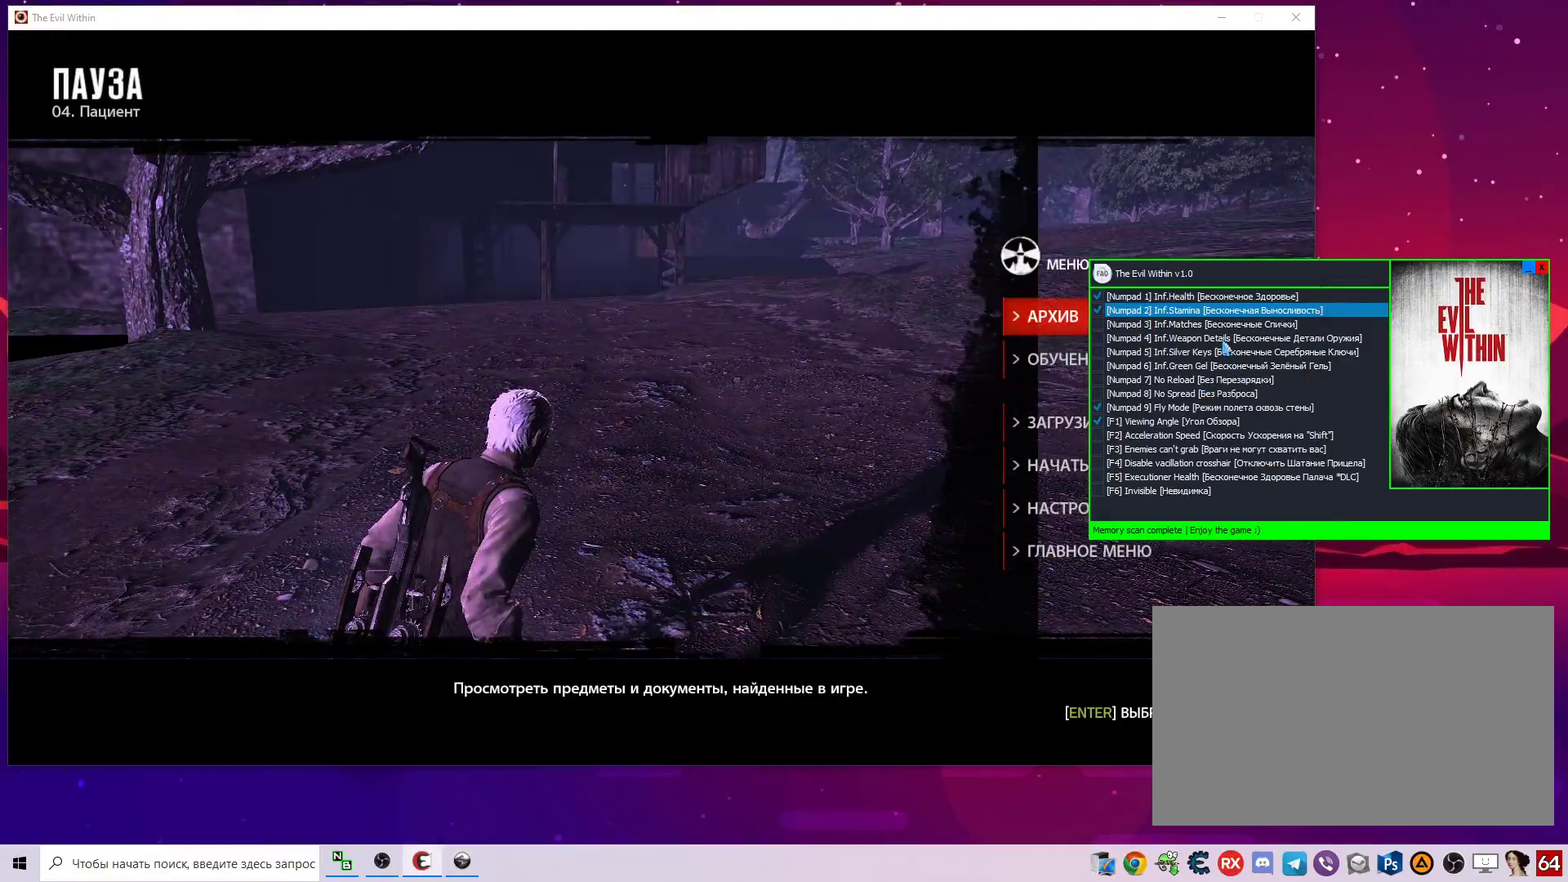
{"keys": [], "mouse": [], "mouse_move": "down-left", "events": []}
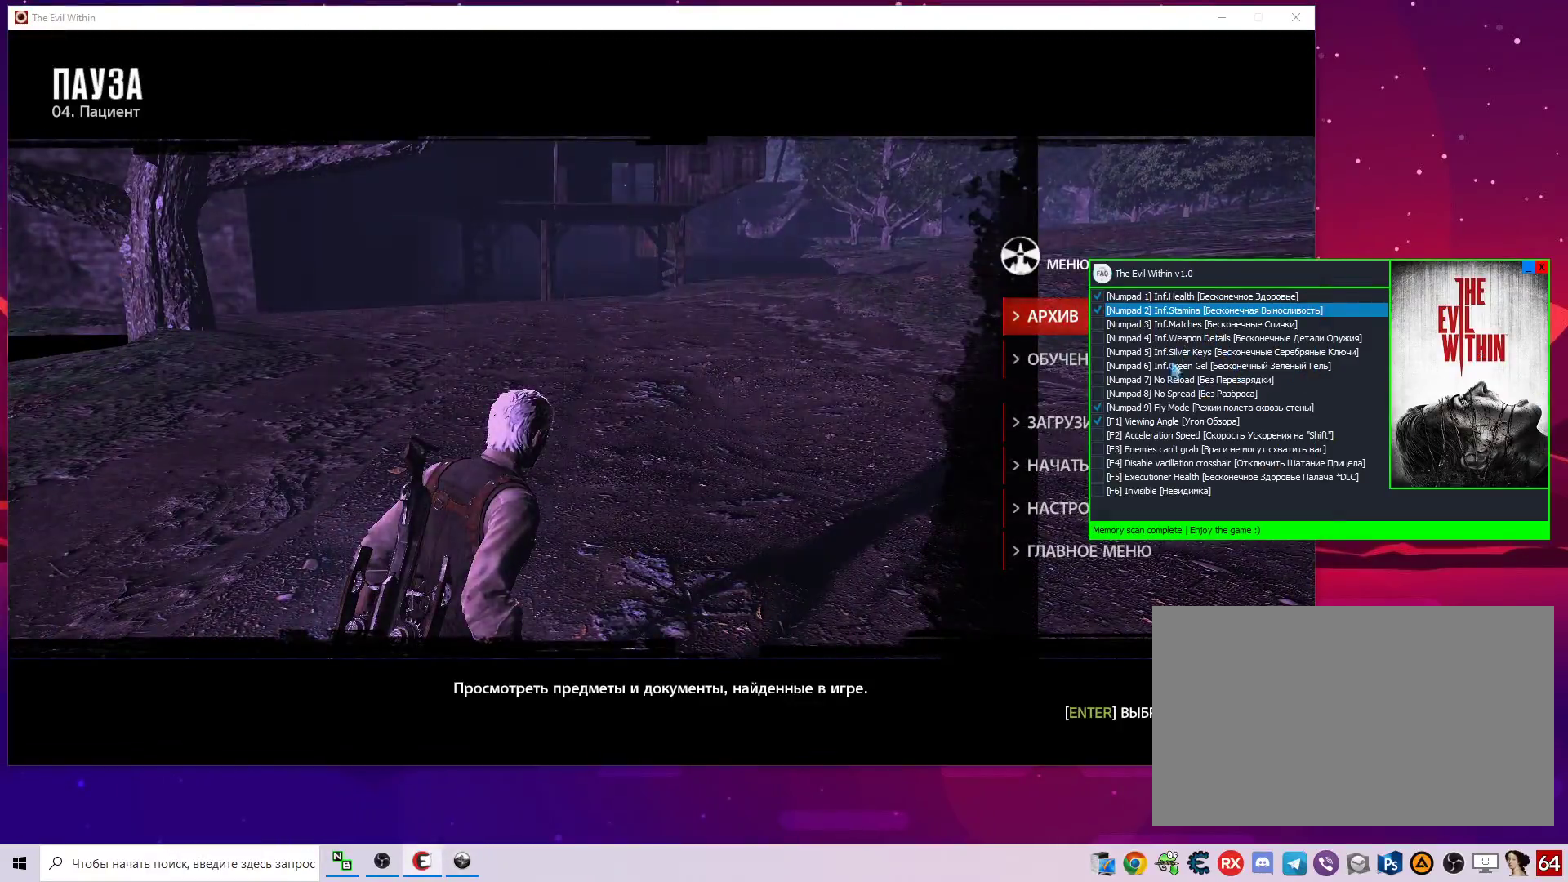
{"keys": [], "mouse": [], "mouse_move": "still", "events": []}
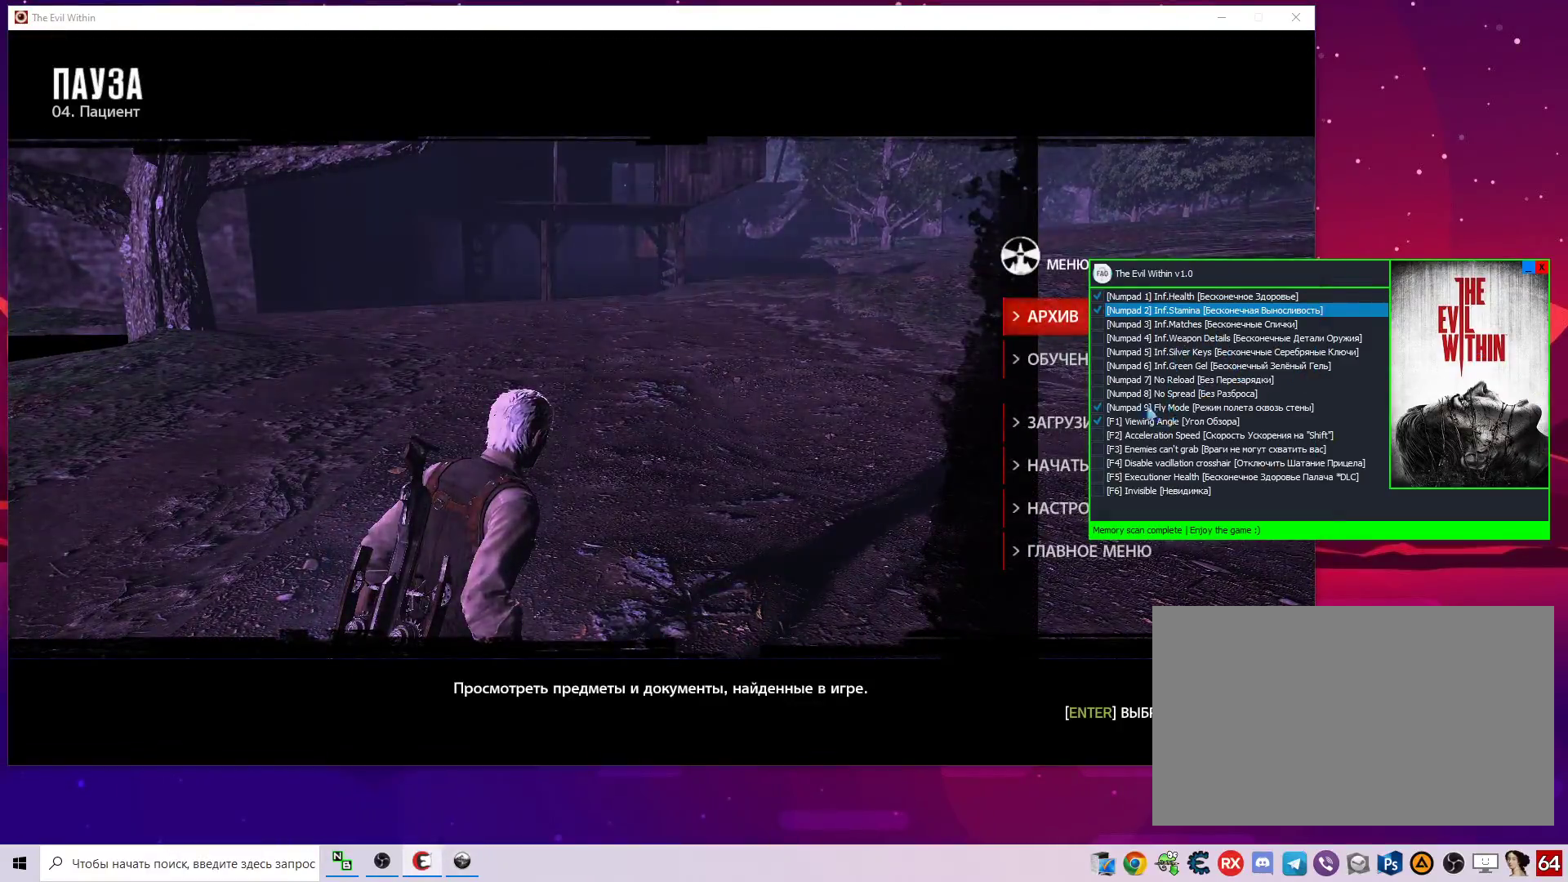
{"keys": [], "mouse": [], "mouse_move": "still", "events": []}
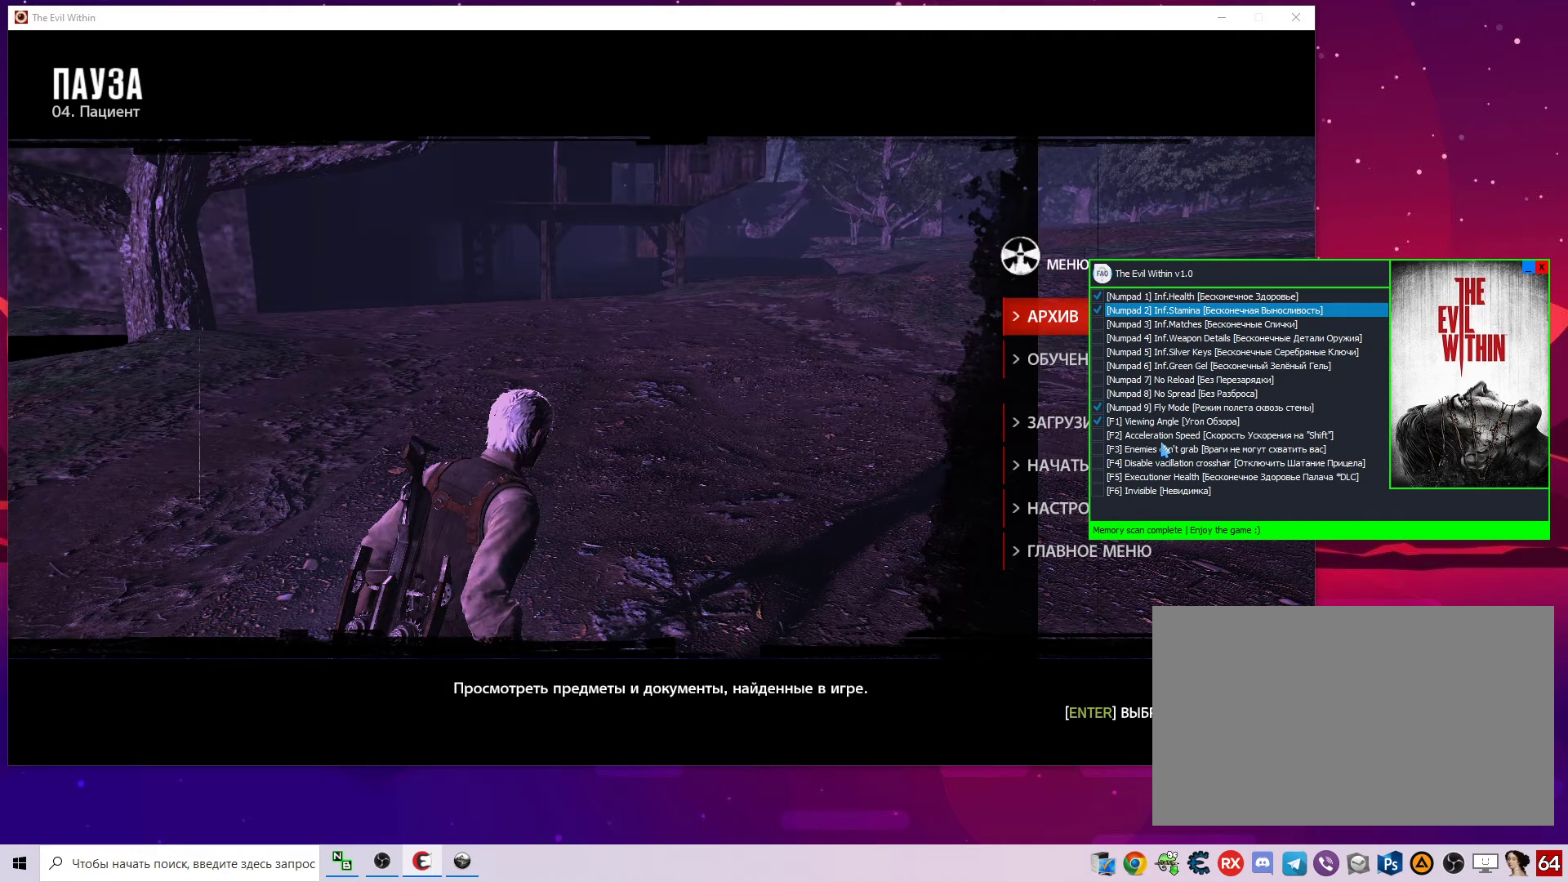
{"keys": [], "mouse": ["left"], "mouse_move": "still", "events": [[500, "mouse_left", "down"]]}
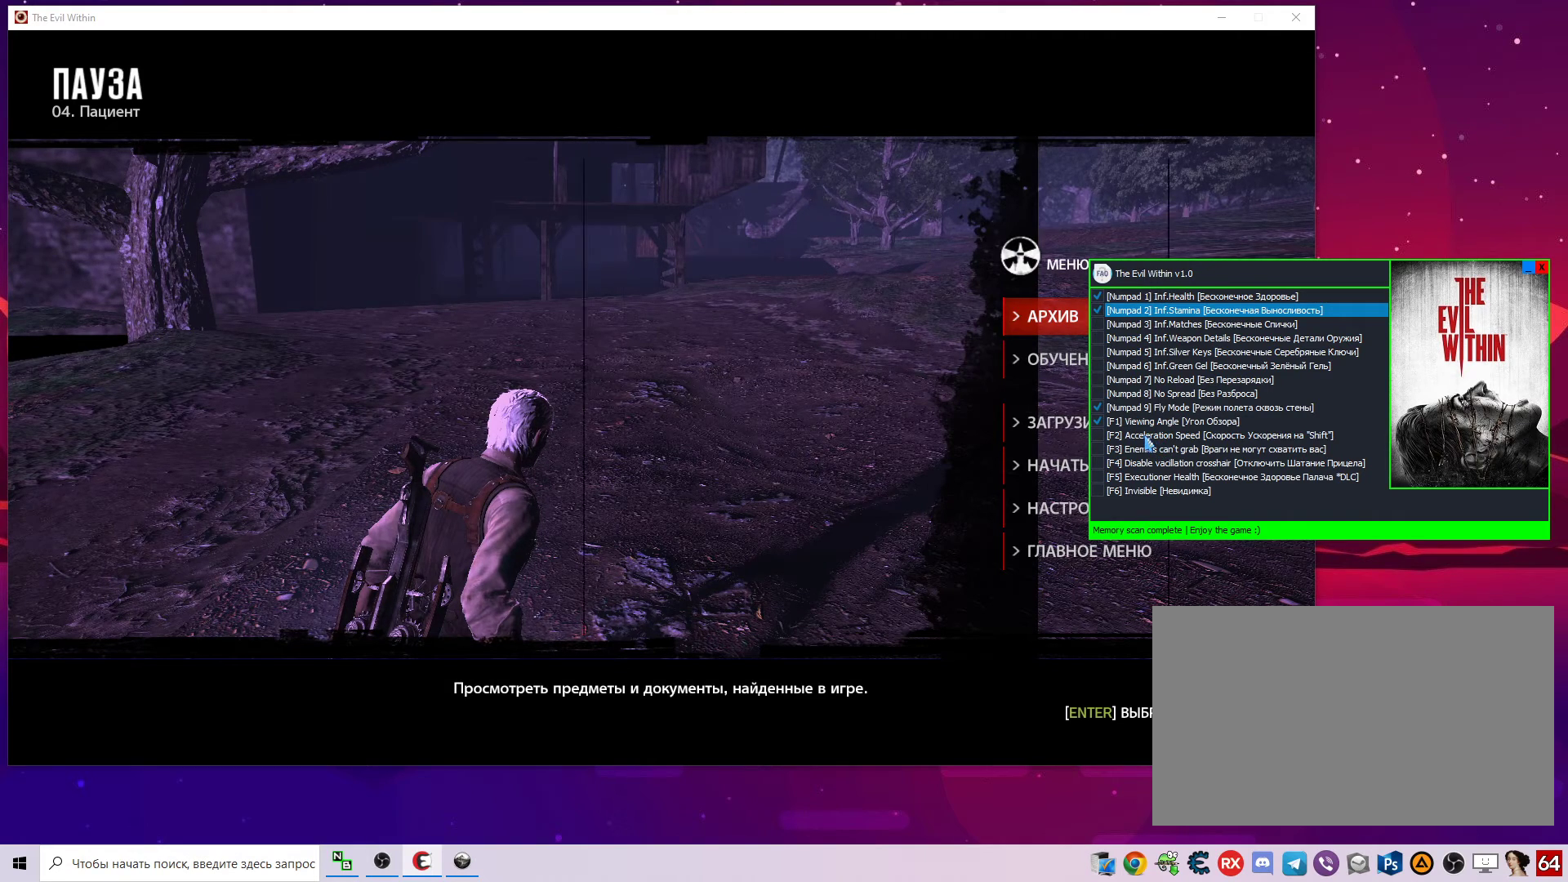
{"keys": [], "mouse": [], "mouse_move": "left", "events": [[100, "mouse_left", "up"], [283, "mouse_left", "down"], [383, "mouse_left", "up"]]}
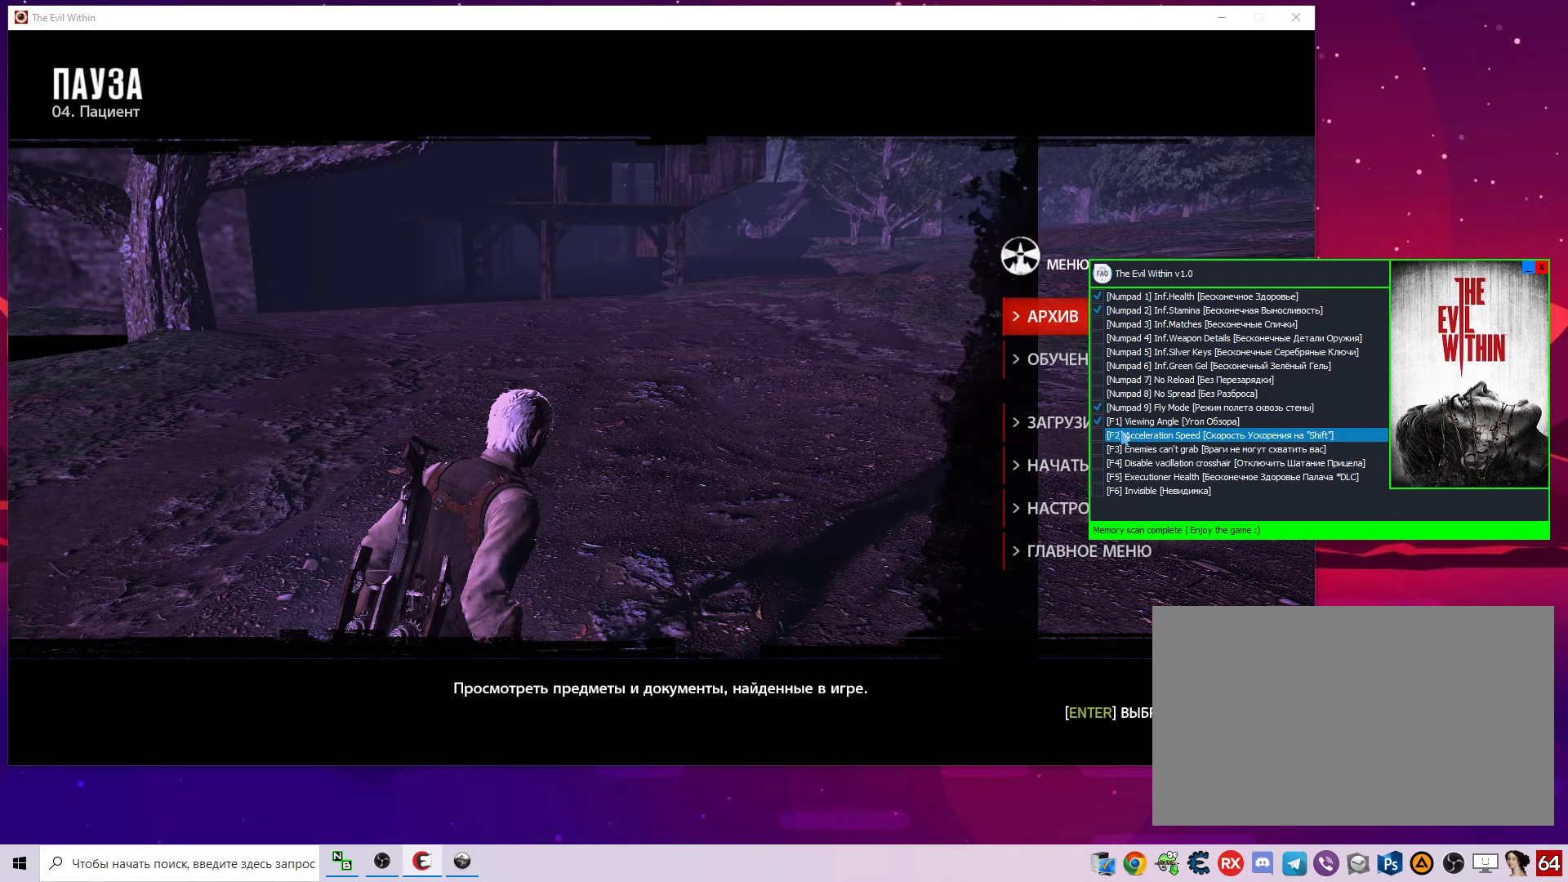
{"keys": [], "mouse": [], "mouse_move": "still", "events": [[400, "mouse_left", "down"], [450, "mouse_left", "up"]]}
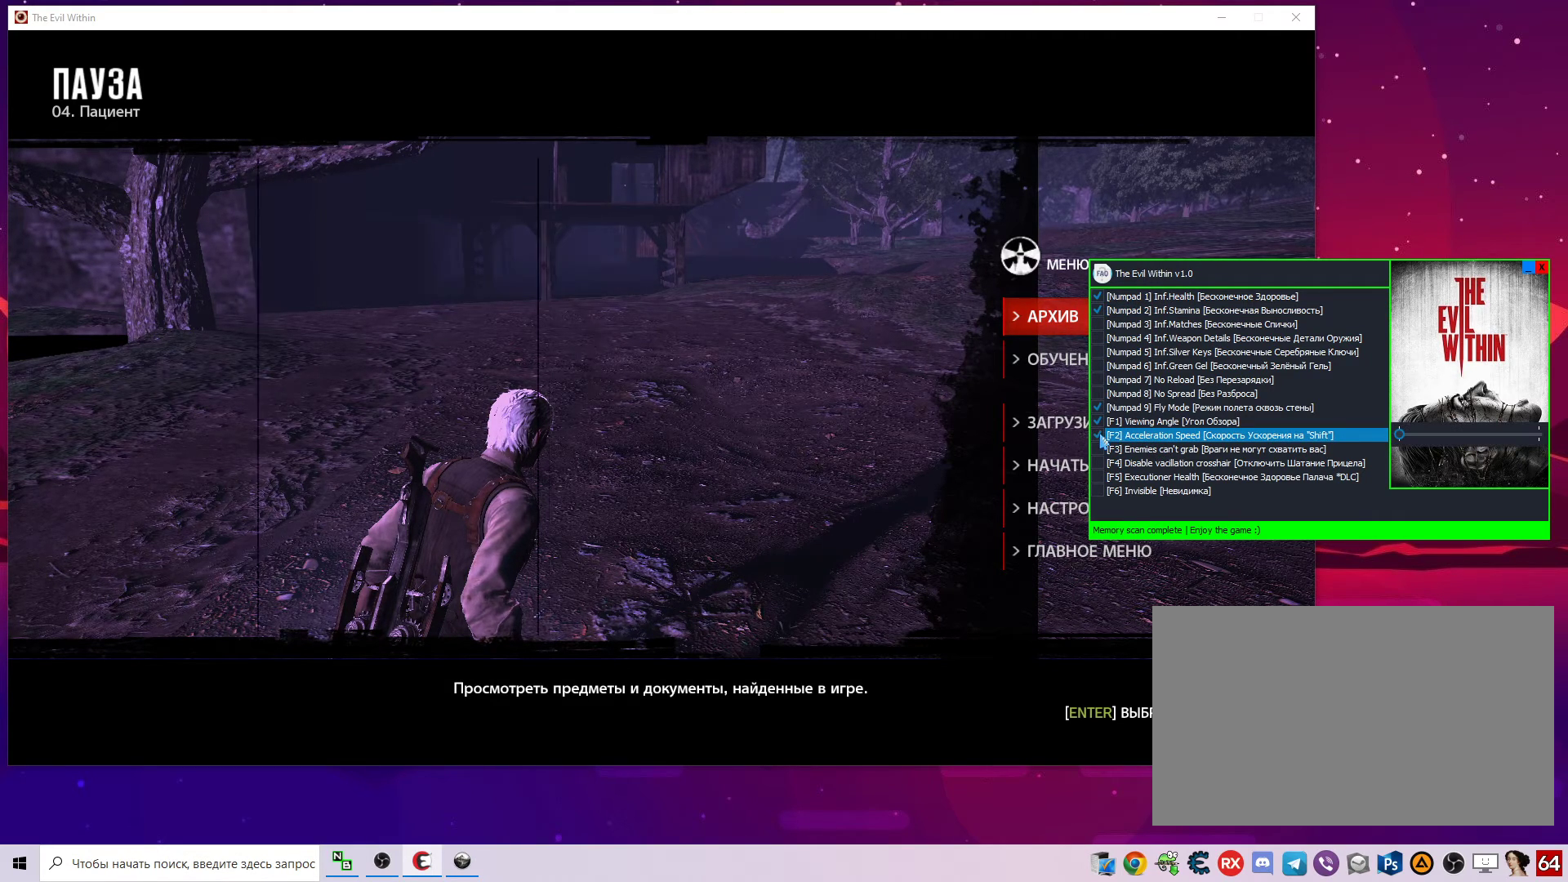
{"keys": [], "mouse": [], "mouse_move": "right", "events": []}
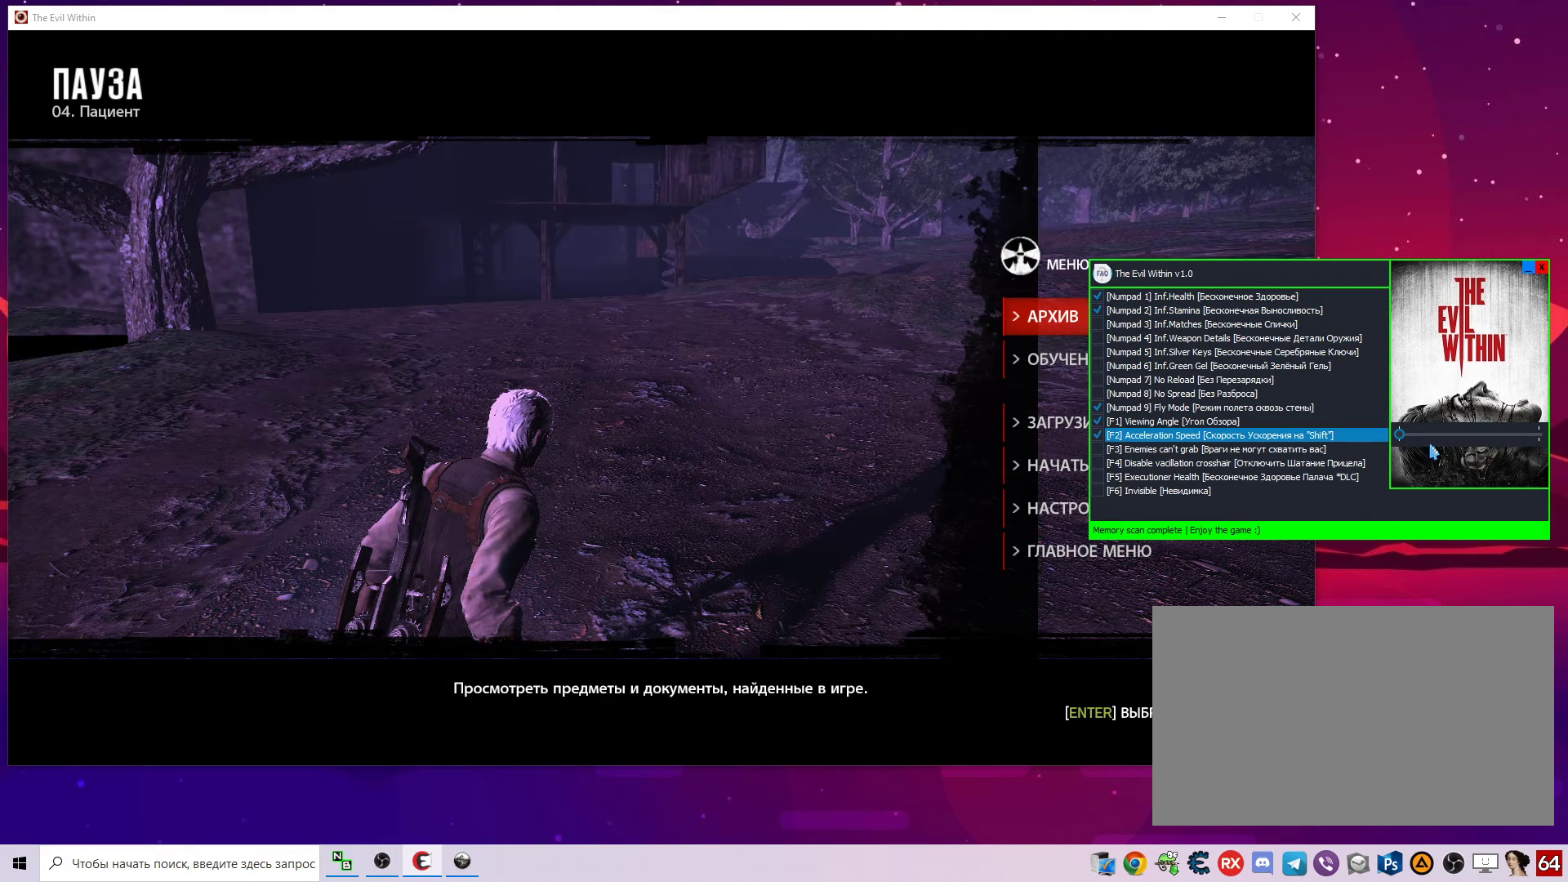
{"keys": [], "mouse": [], "mouse_move": "still", "events": []}
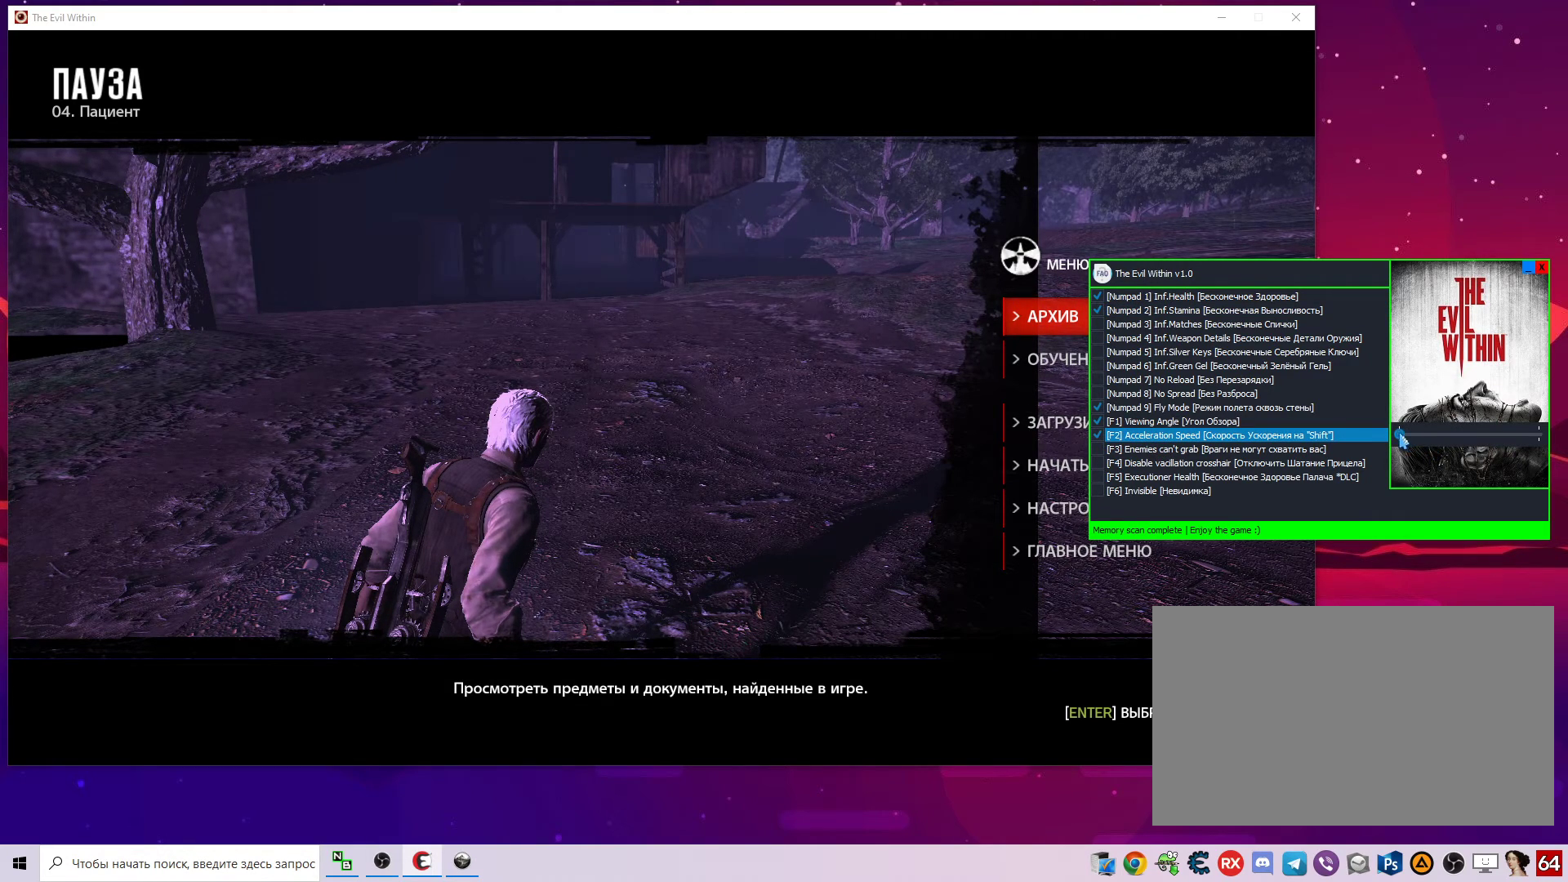
{"keys": [], "mouse": ["left"], "mouse_move": "still", "events": [[17, "mouse_left", "down"]]}
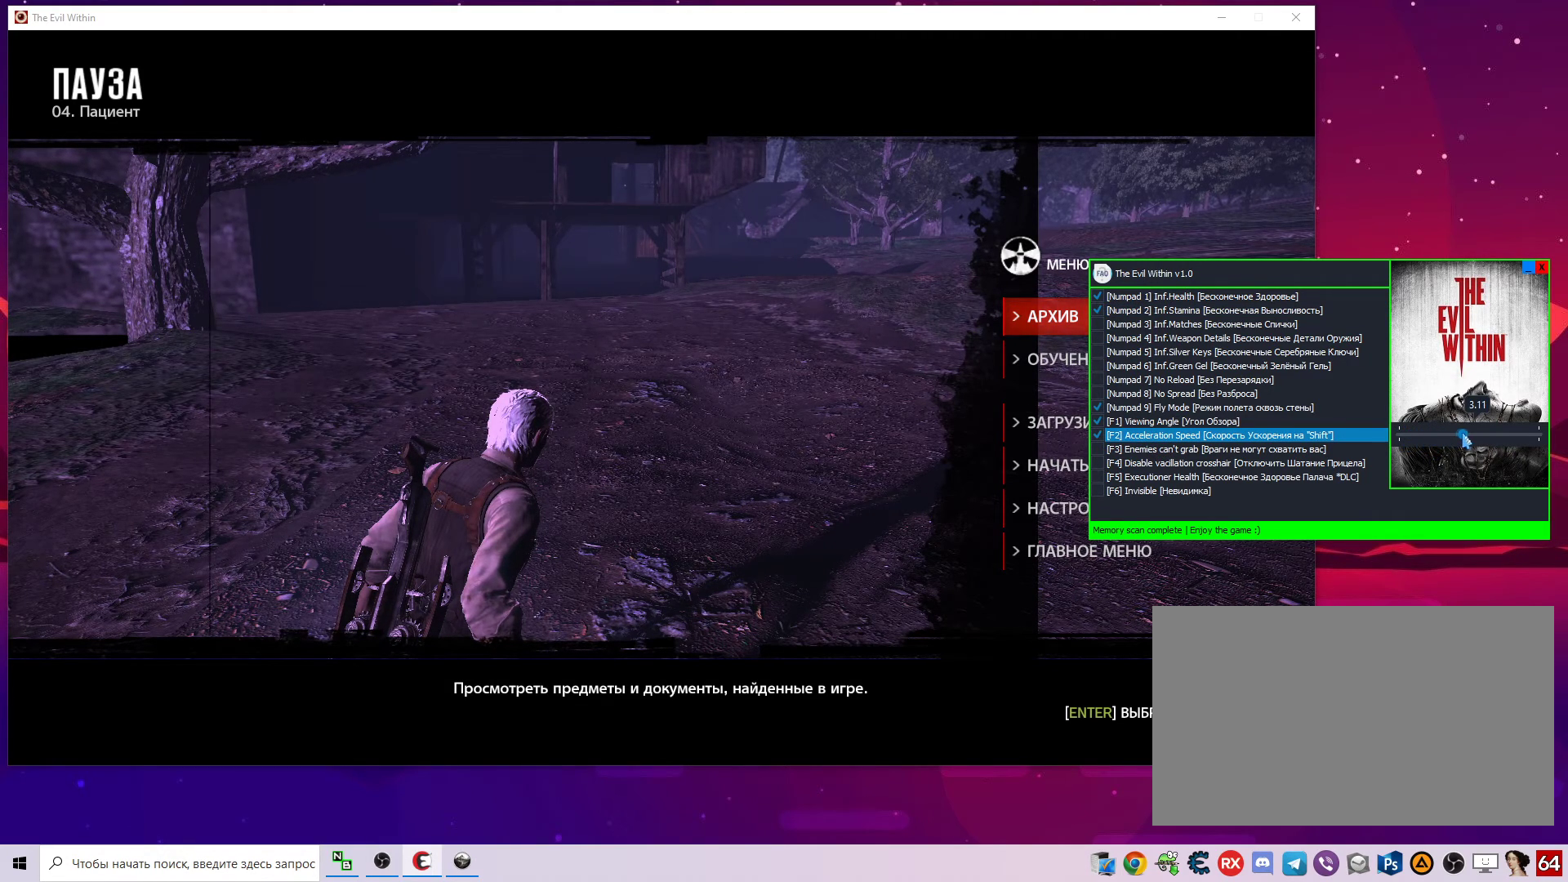
{"keys": [], "mouse": ["left"], "mouse_move": "still", "events": []}
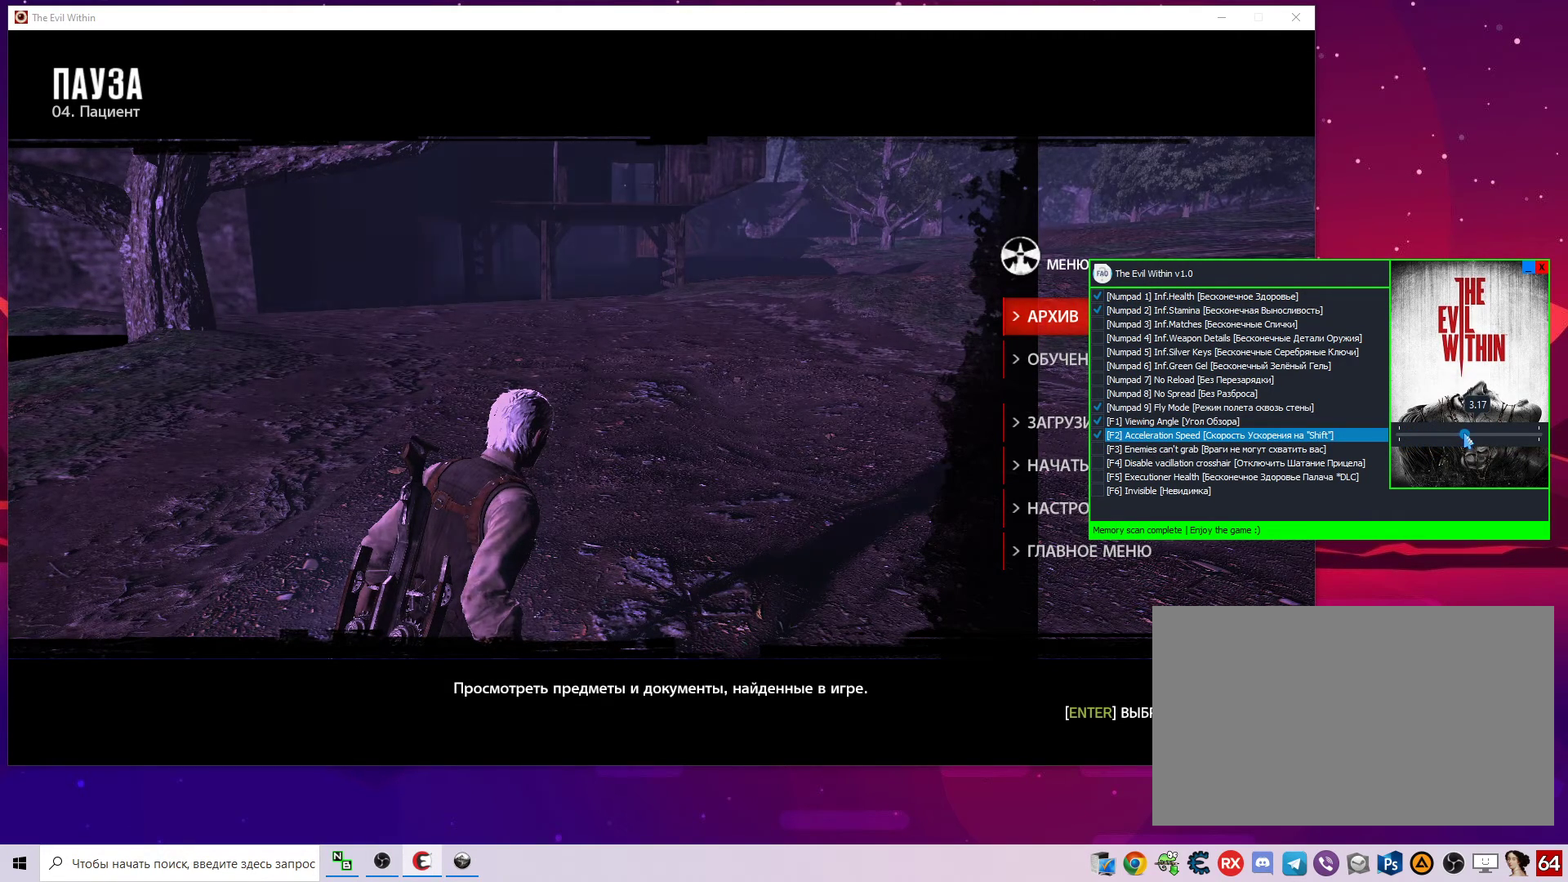
{"keys": [], "mouse": ["left"], "mouse_move": "still", "events": []}
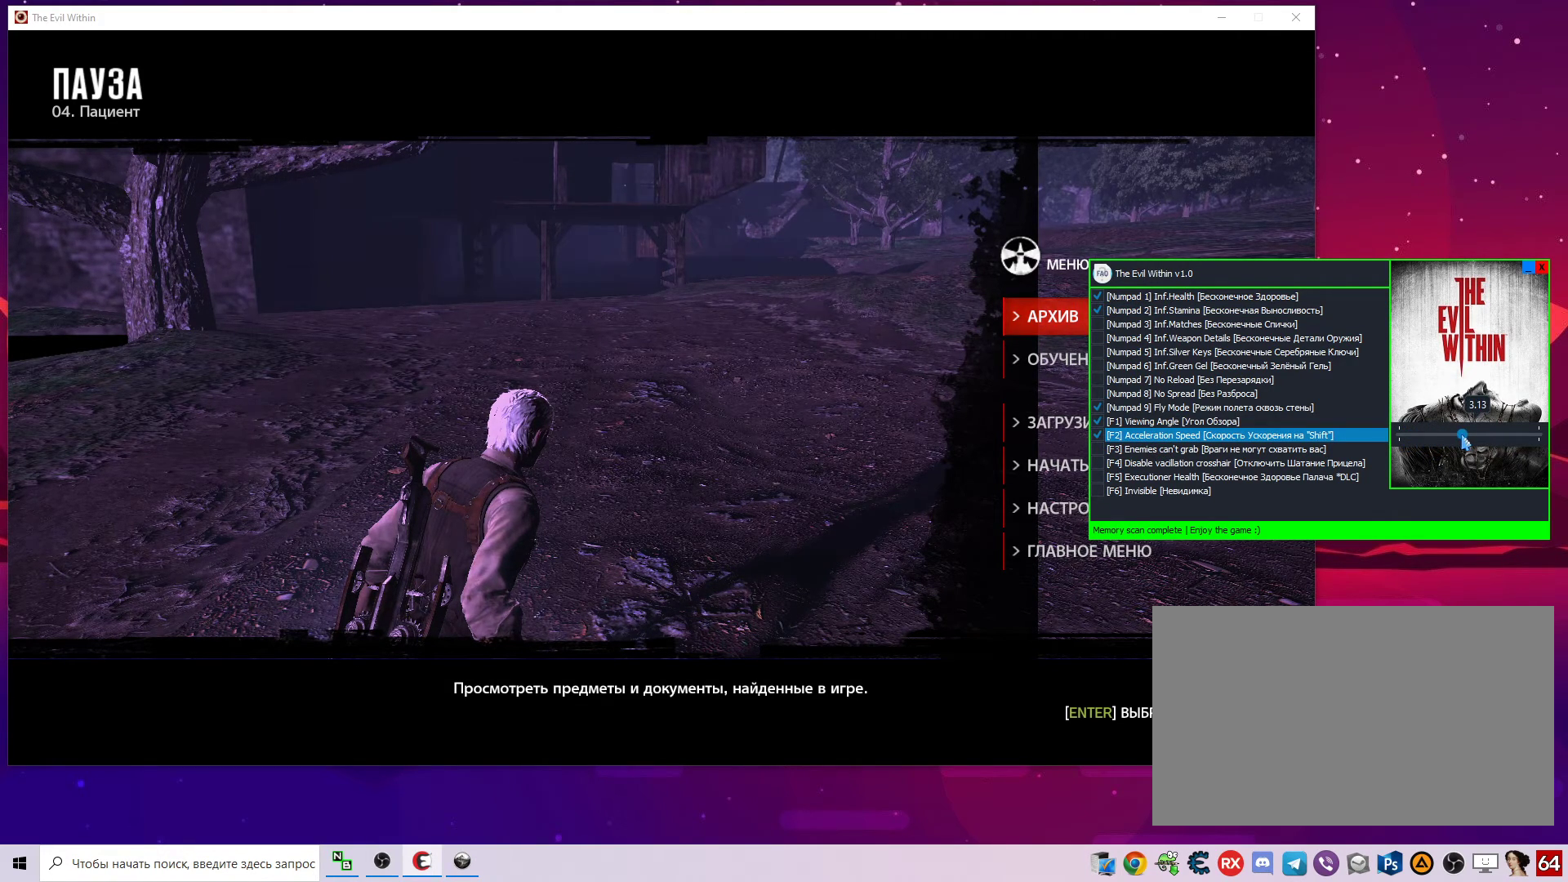
{"keys": [], "mouse": [], "mouse_move": "left", "events": [[217, "mouse_left", "up"]]}
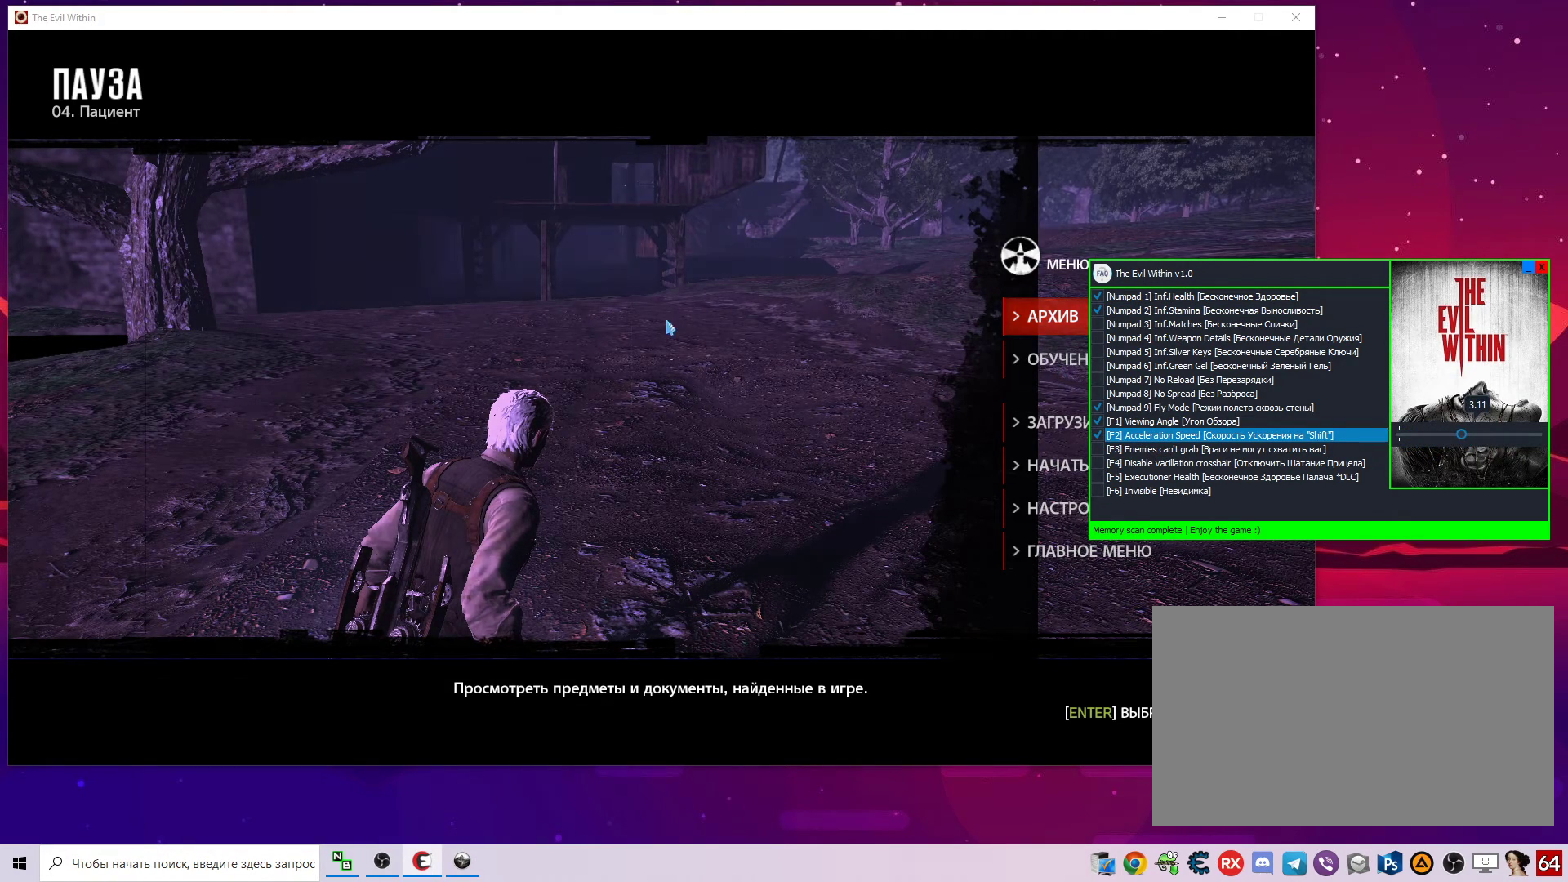
{"keys": ["w"], "mouse": [], "mouse_move": "up-right", "events": [[33, "mouse_left", "down"], [133, "mouse_left", "up"], [500, "w", "down"]]}
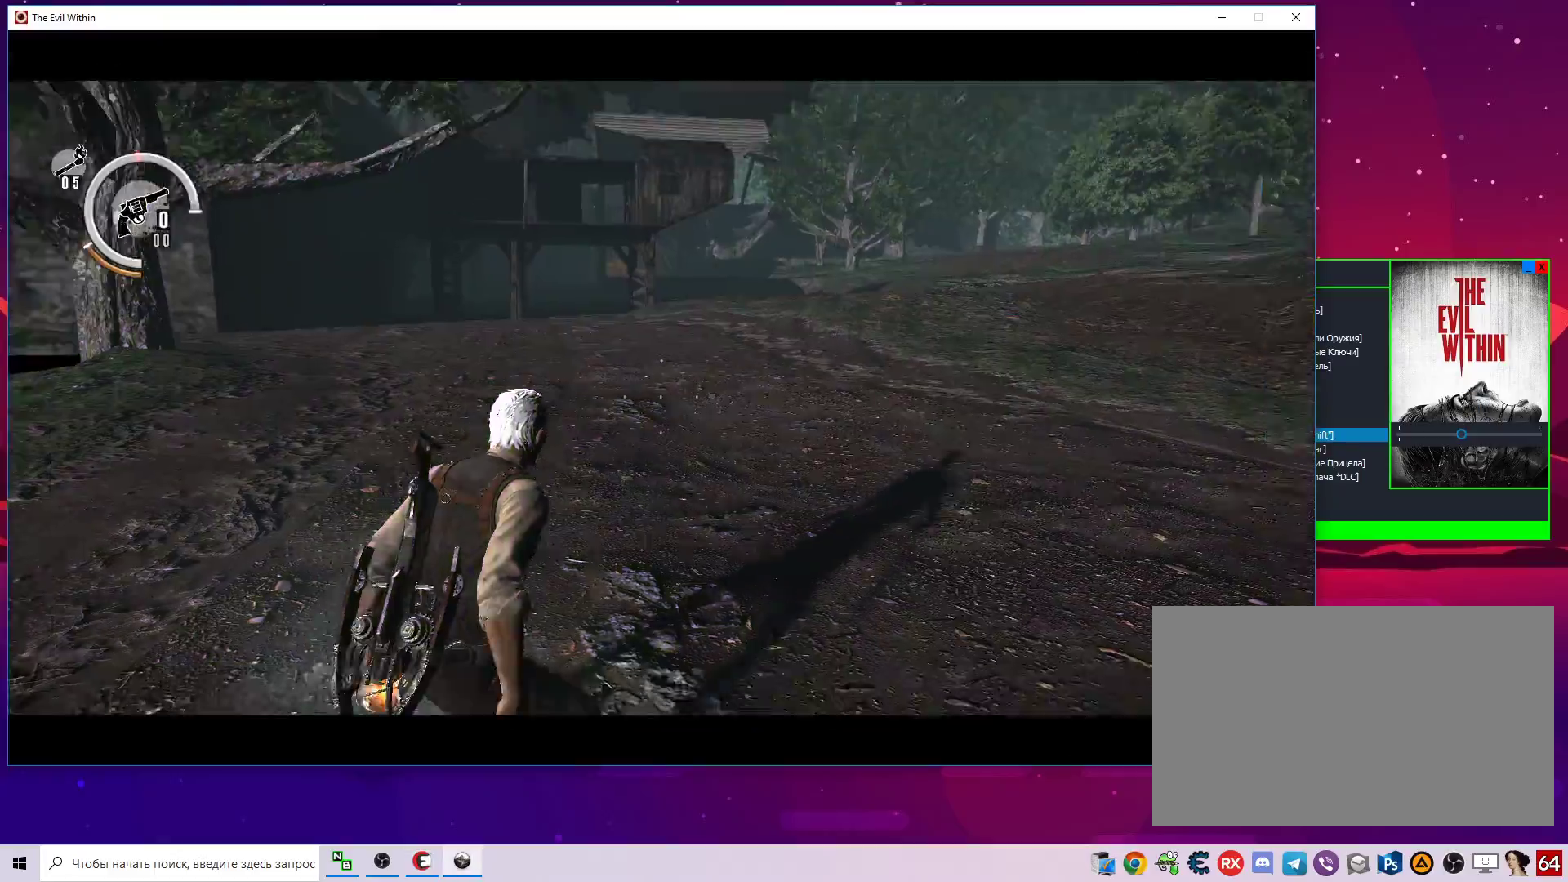
{"keys": ["shift", "w"], "mouse": [], "mouse_move": "still", "events": [[333, "shift", "down"]]}
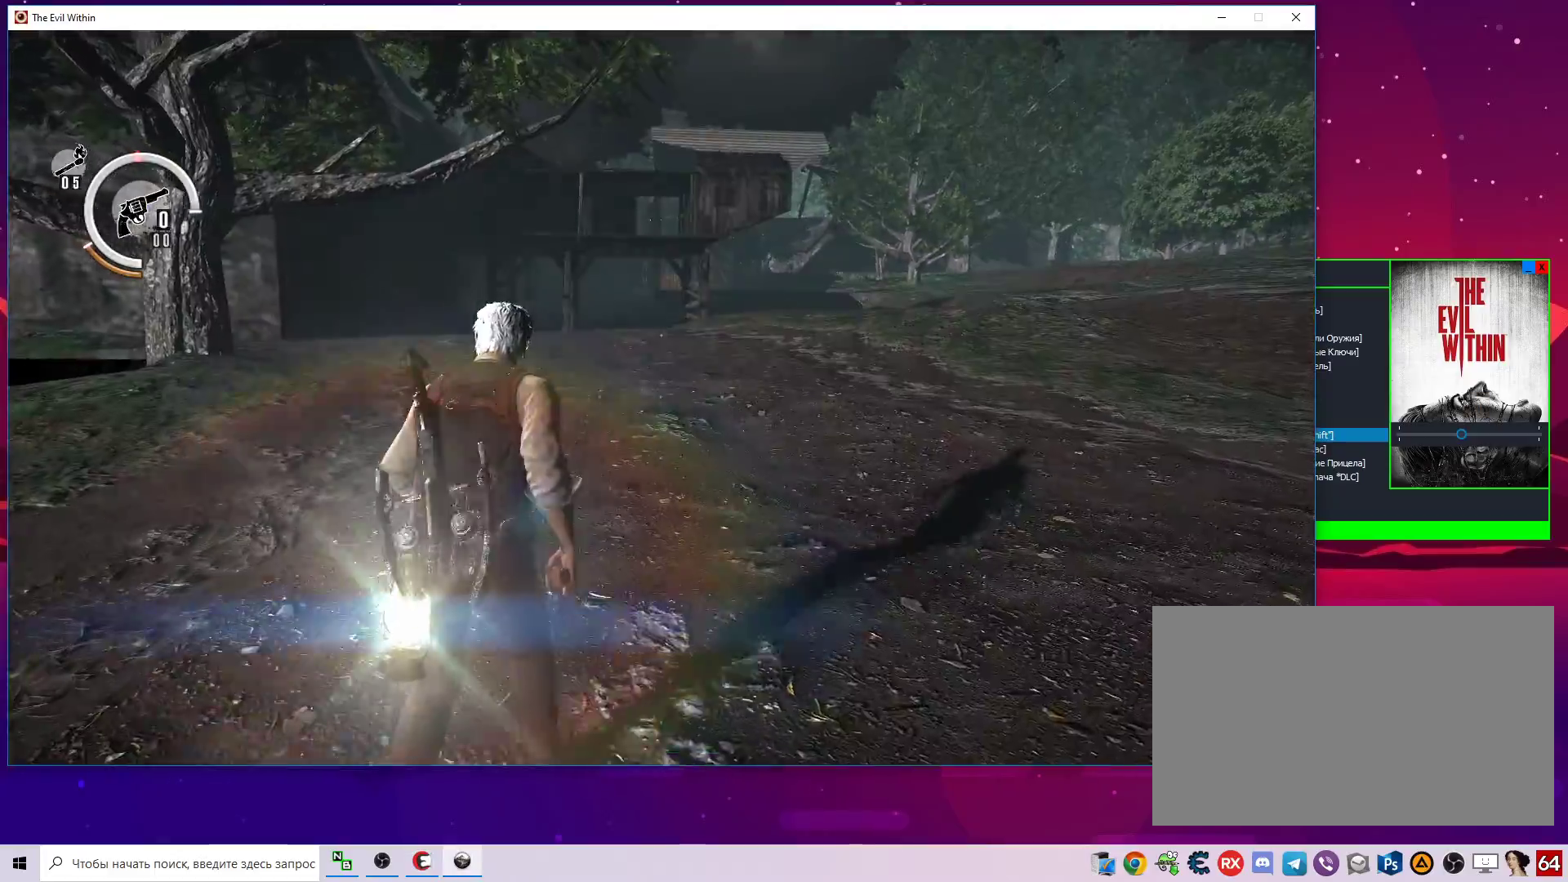
{"keys": ["shift", "w"], "mouse": [], "mouse_move": "up-left", "events": []}
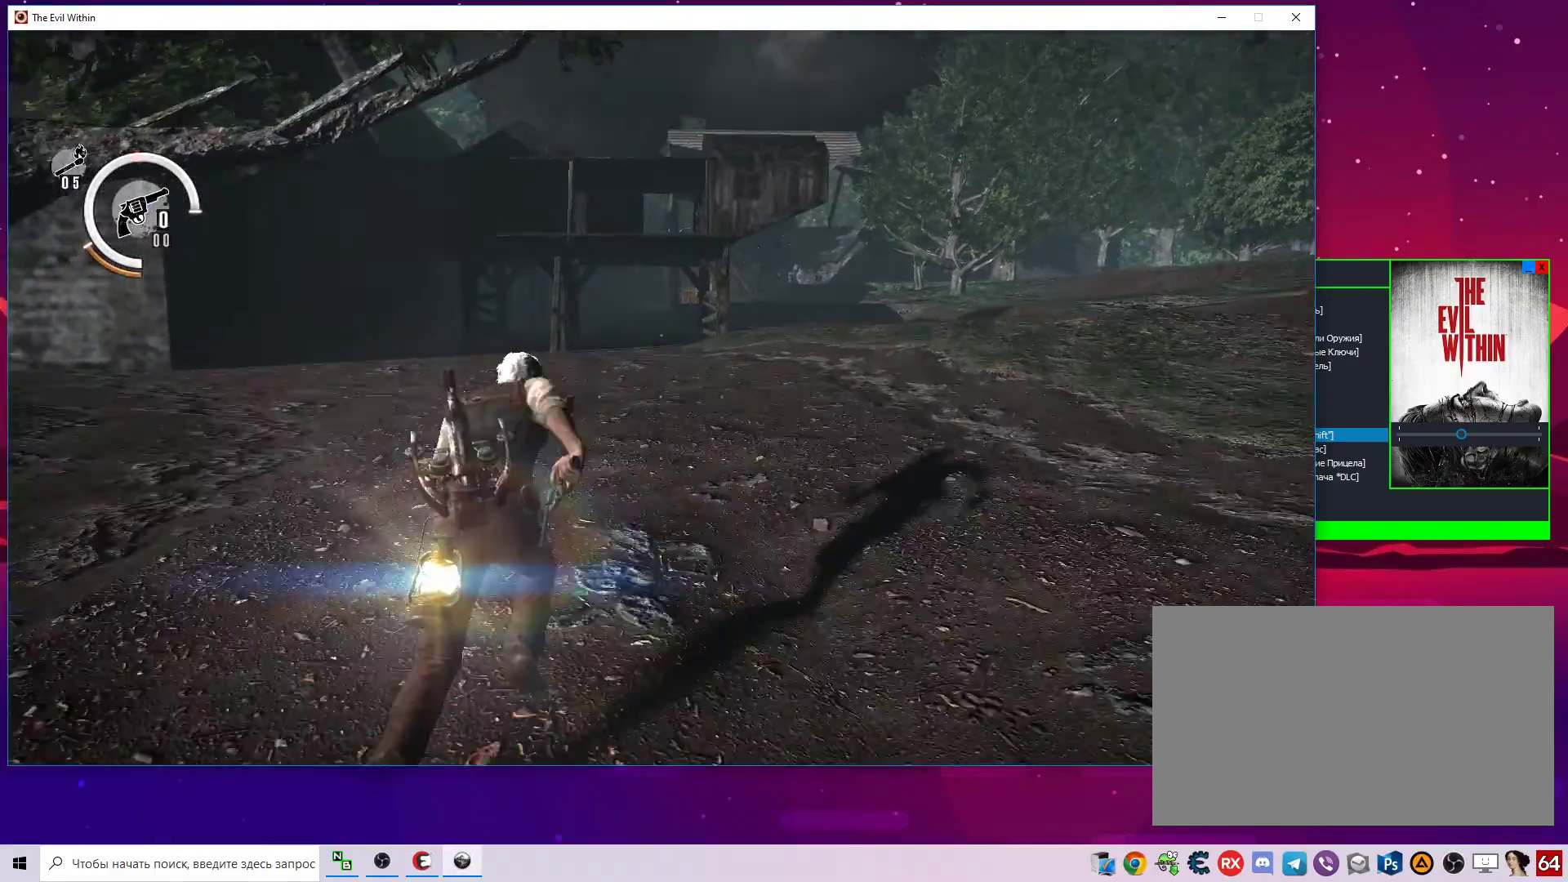
{"keys": ["shift", "w"], "mouse": [], "mouse_move": "still", "events": []}
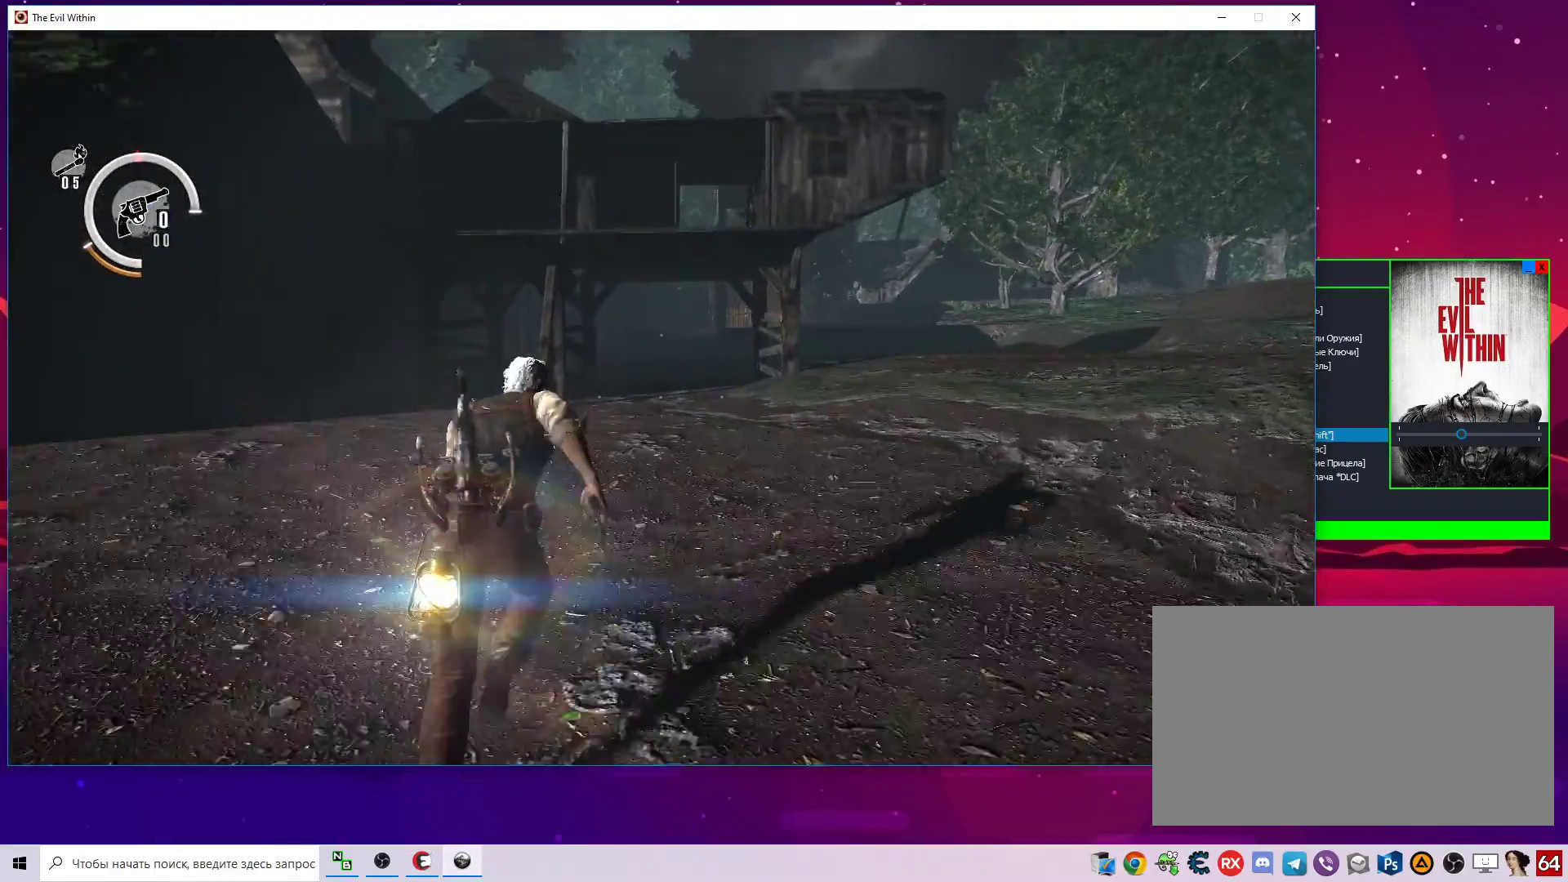
{"keys": ["shift", "w"], "mouse": [], "mouse_move": "still", "events": []}
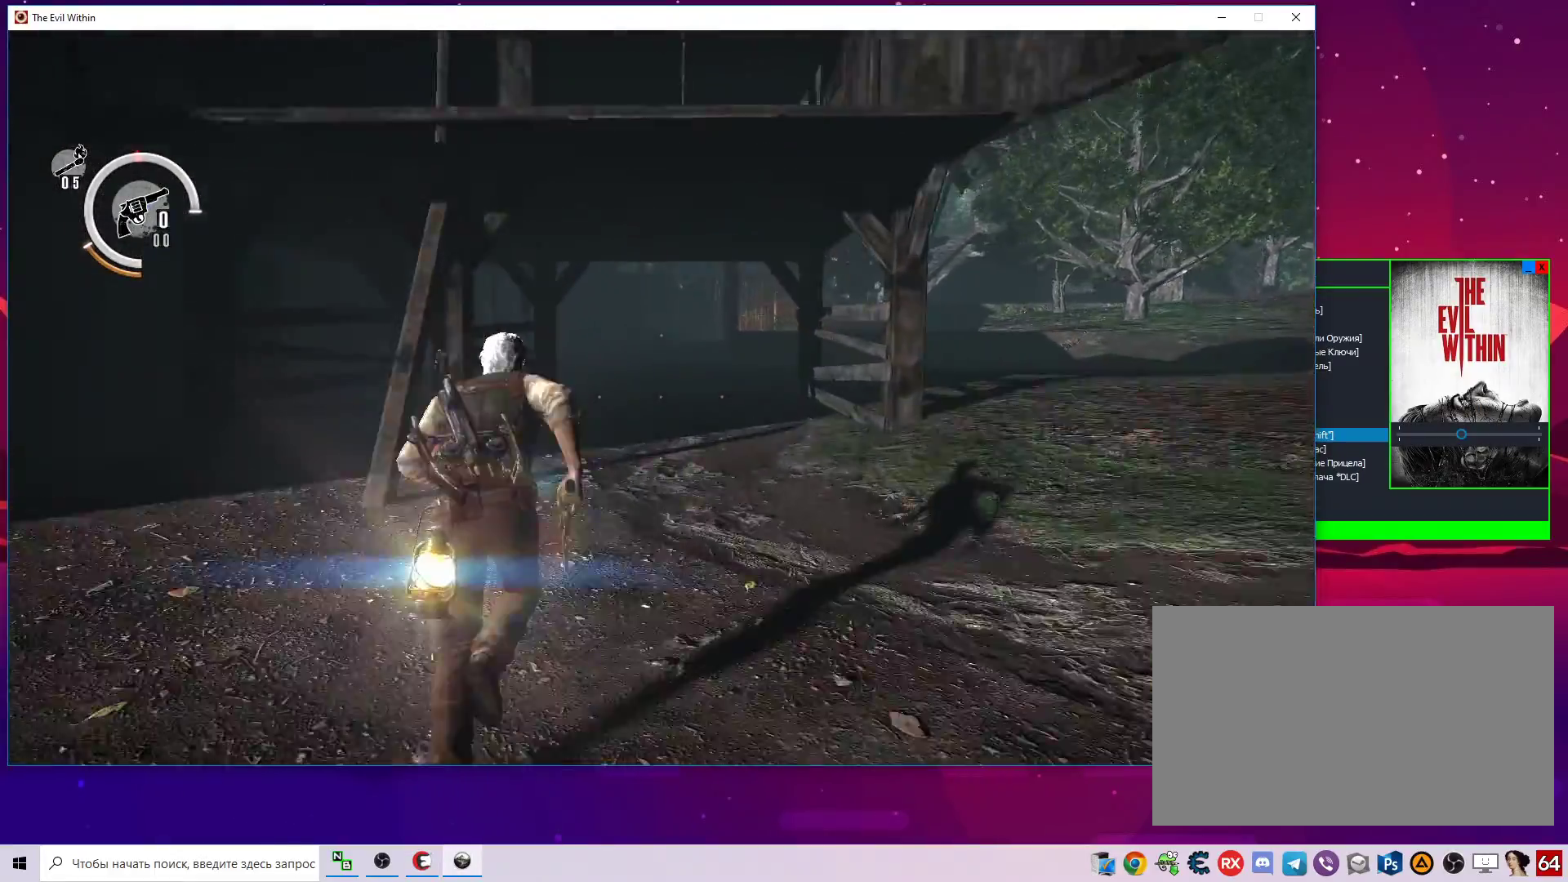
{"keys": ["shift", "w"], "mouse": [], "mouse_move": "right", "events": []}
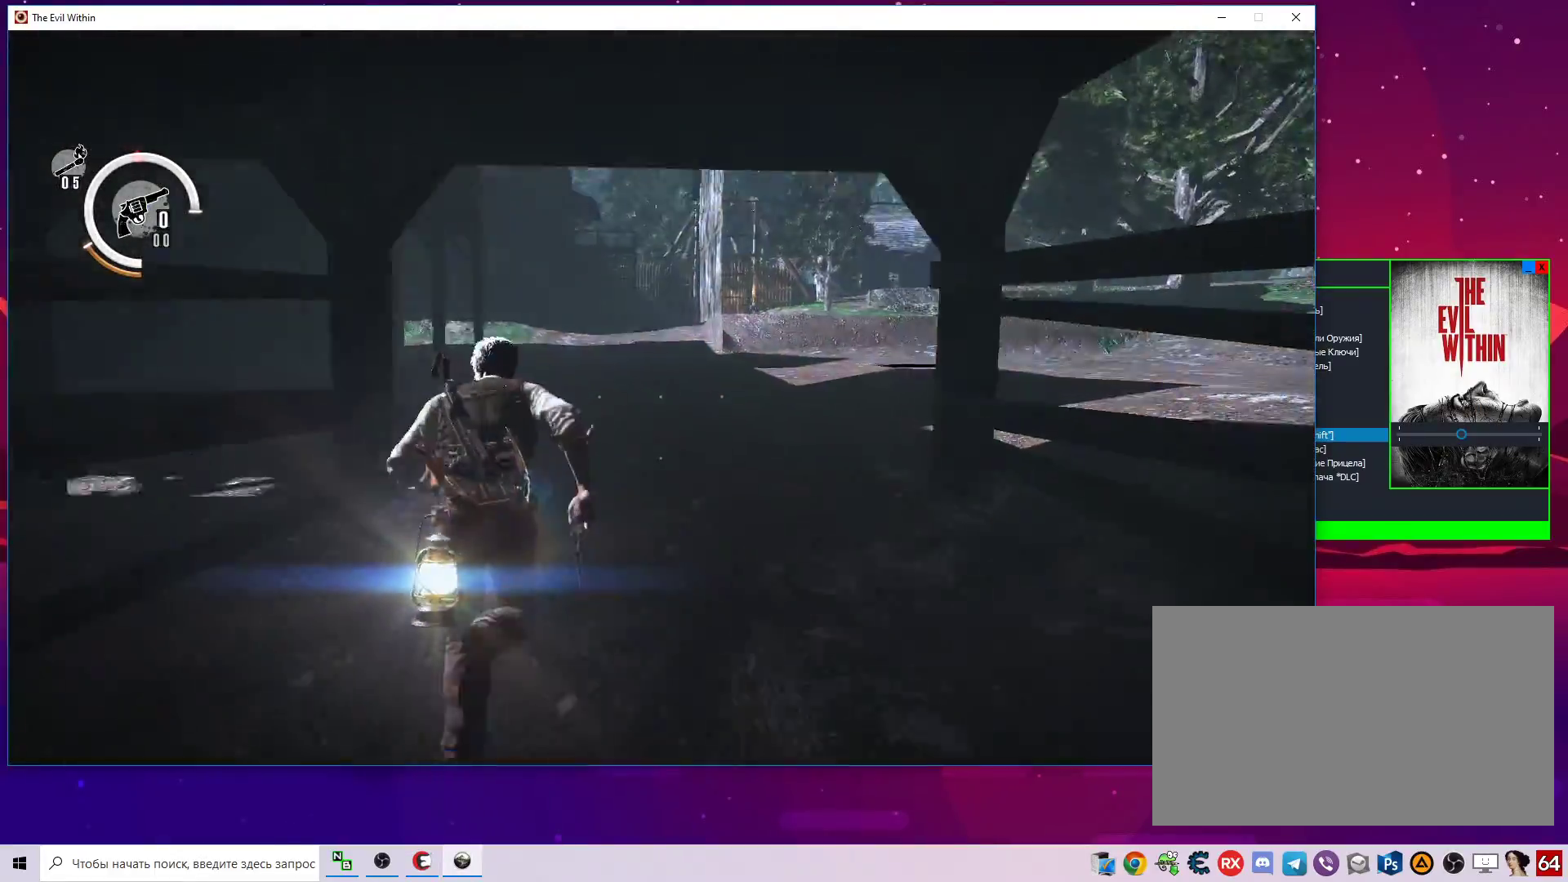
{"keys": ["shift", "w"], "mouse": [], "mouse_move": "still", "events": []}
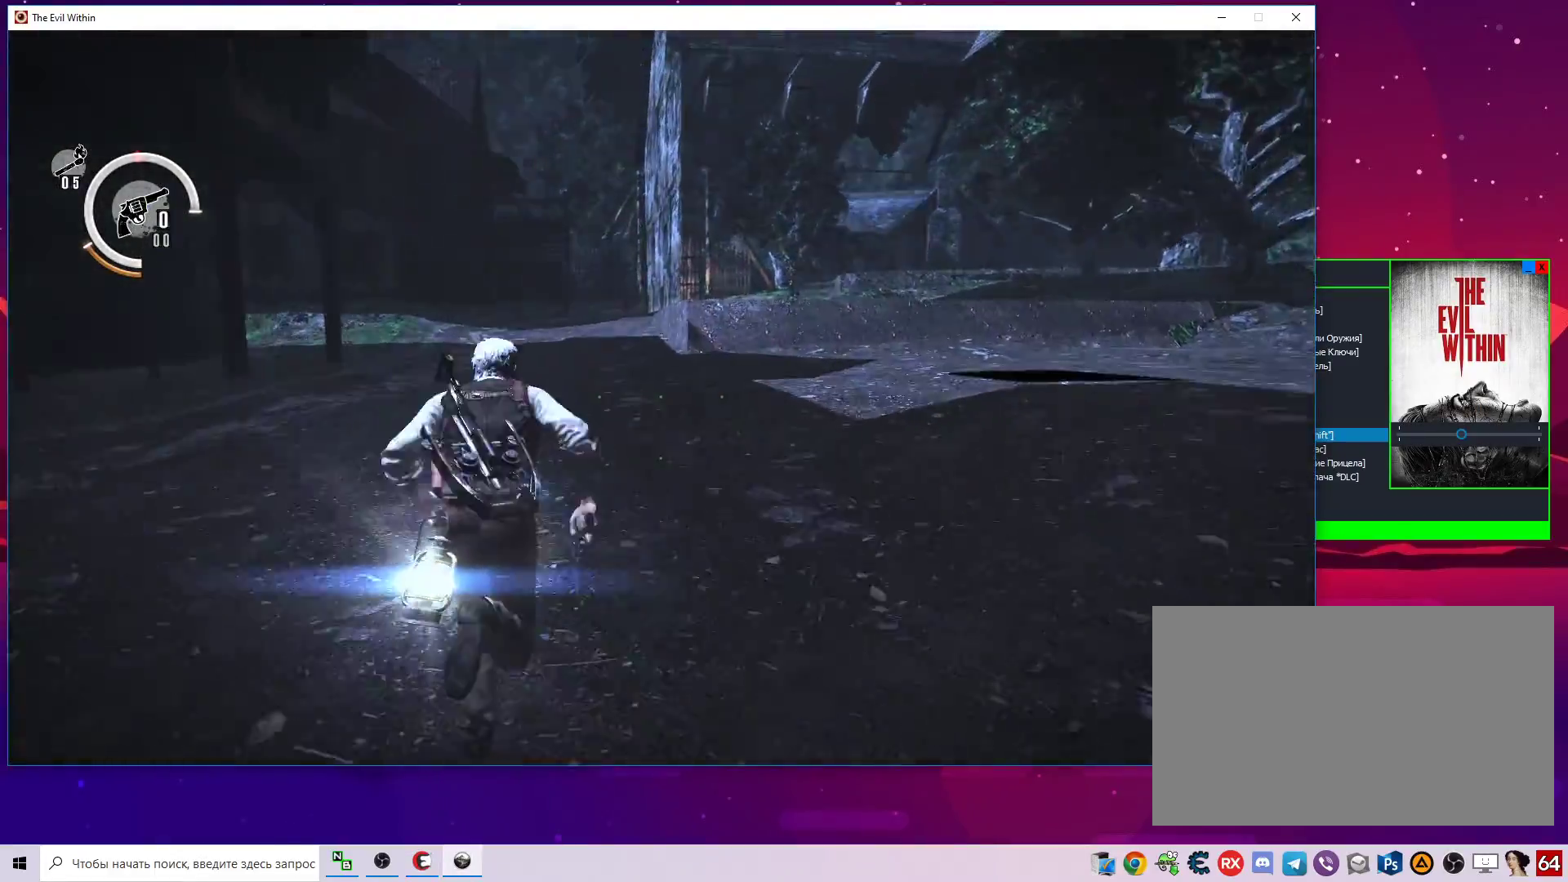
{"keys": ["w"], "mouse": [], "mouse_move": "right", "events": [[433, "shift", "up"]]}
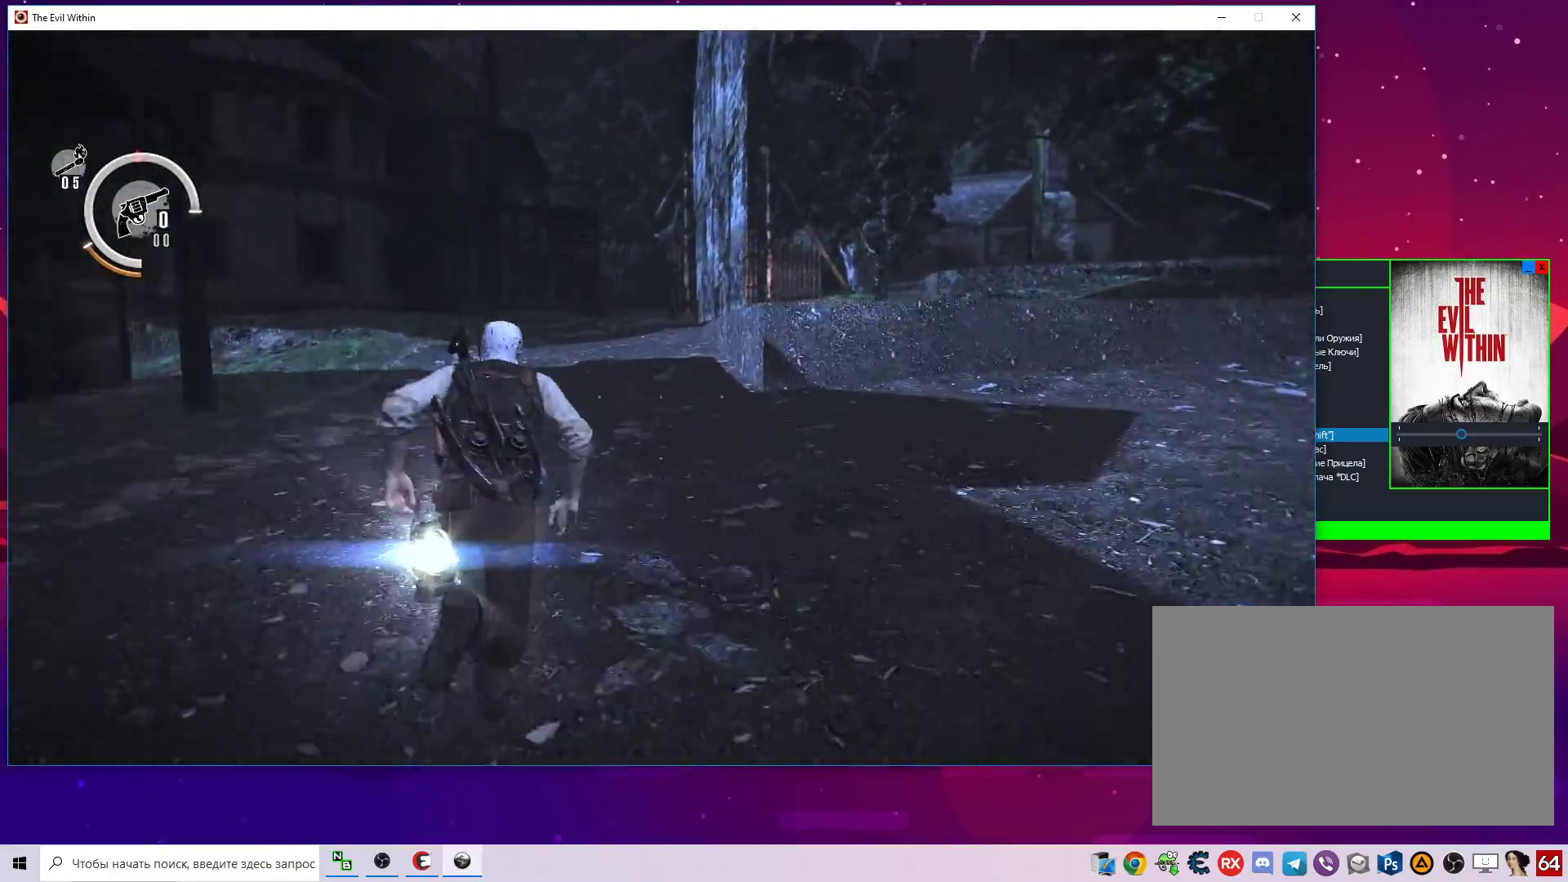
{"keys": ["w"], "mouse": [], "mouse_move": "still", "events": [[67, "a", "down"], [400, "a", "up"]]}
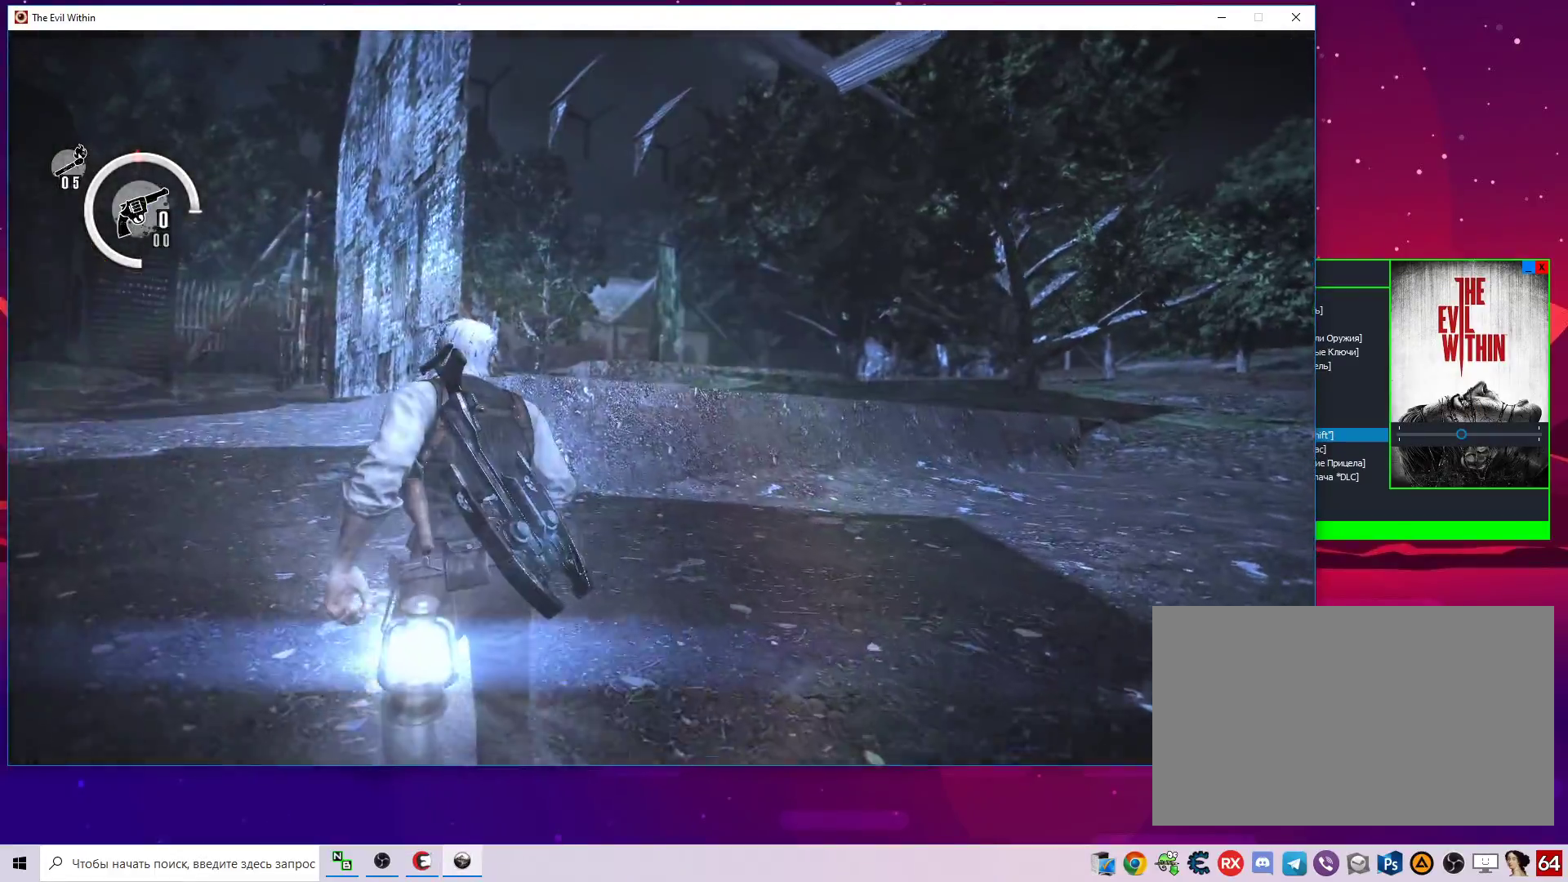
{"keys": ["shift", "w"], "mouse": [], "mouse_move": "still", "events": [[500, "shift", "down"]]}
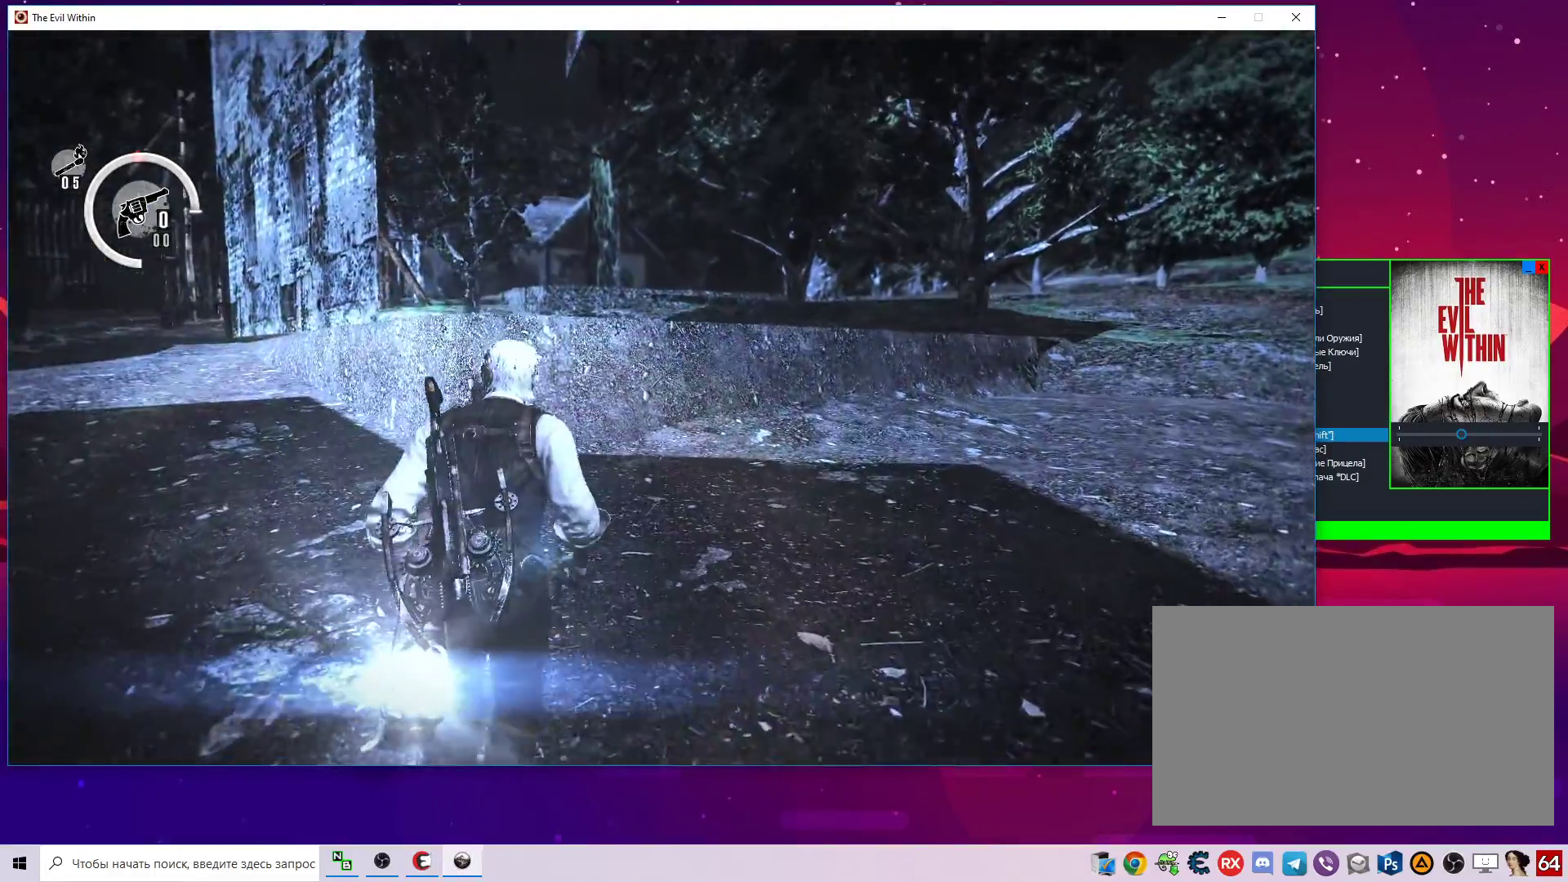
{"keys": ["w"], "mouse": [], "mouse_move": "still", "events": [[433, "shift", "up"]]}
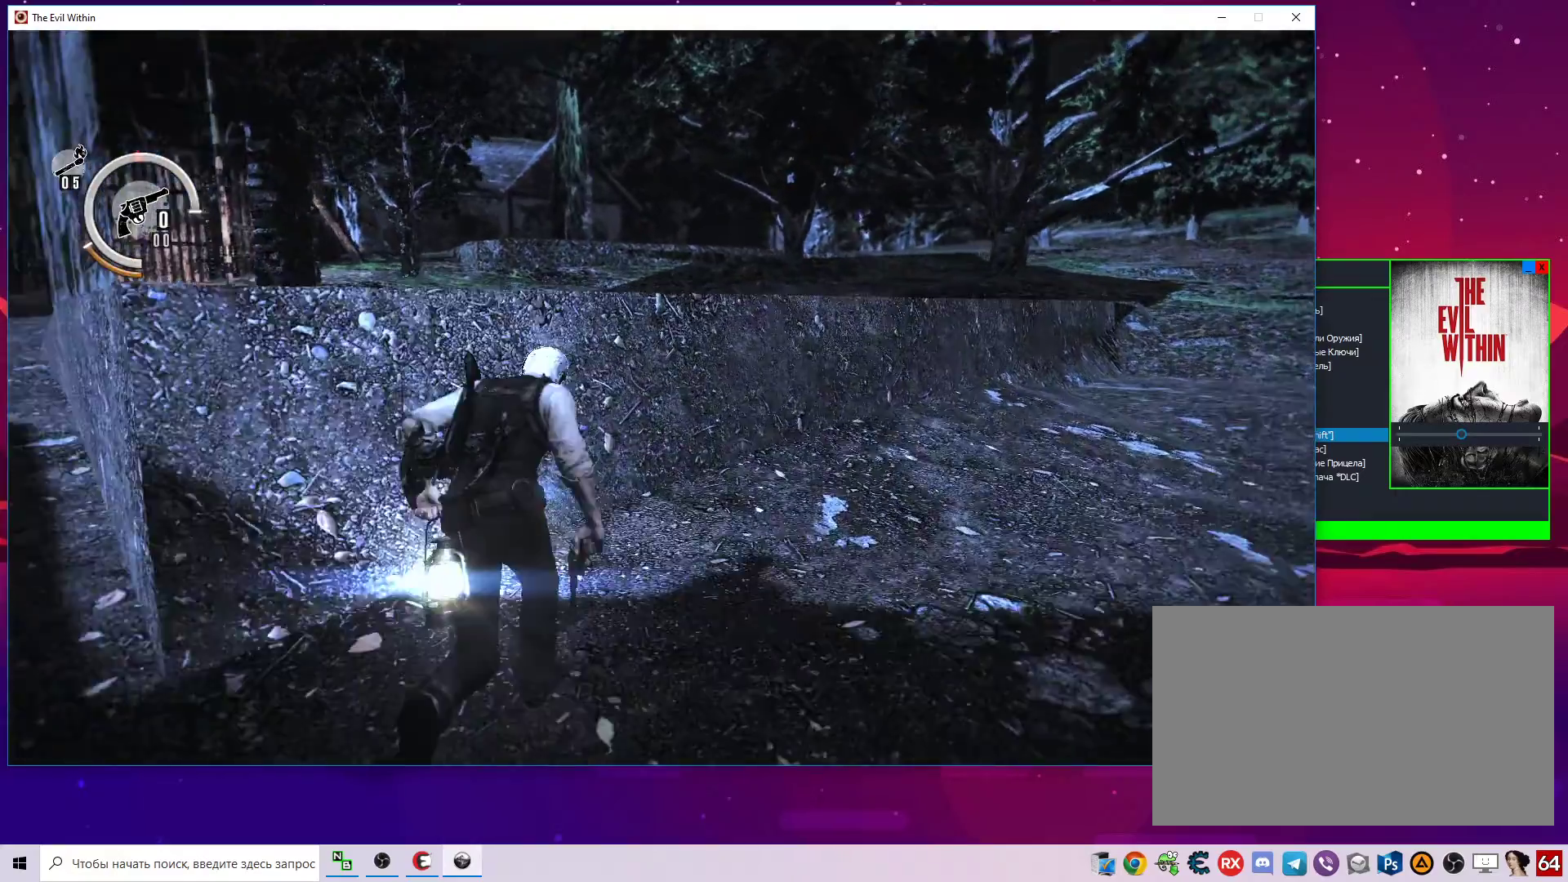
{"keys": ["alt", "f", "w"], "mouse": [], "mouse_move": "left", "events": [[17, "alt", "down"], [300, "f", "down"]]}
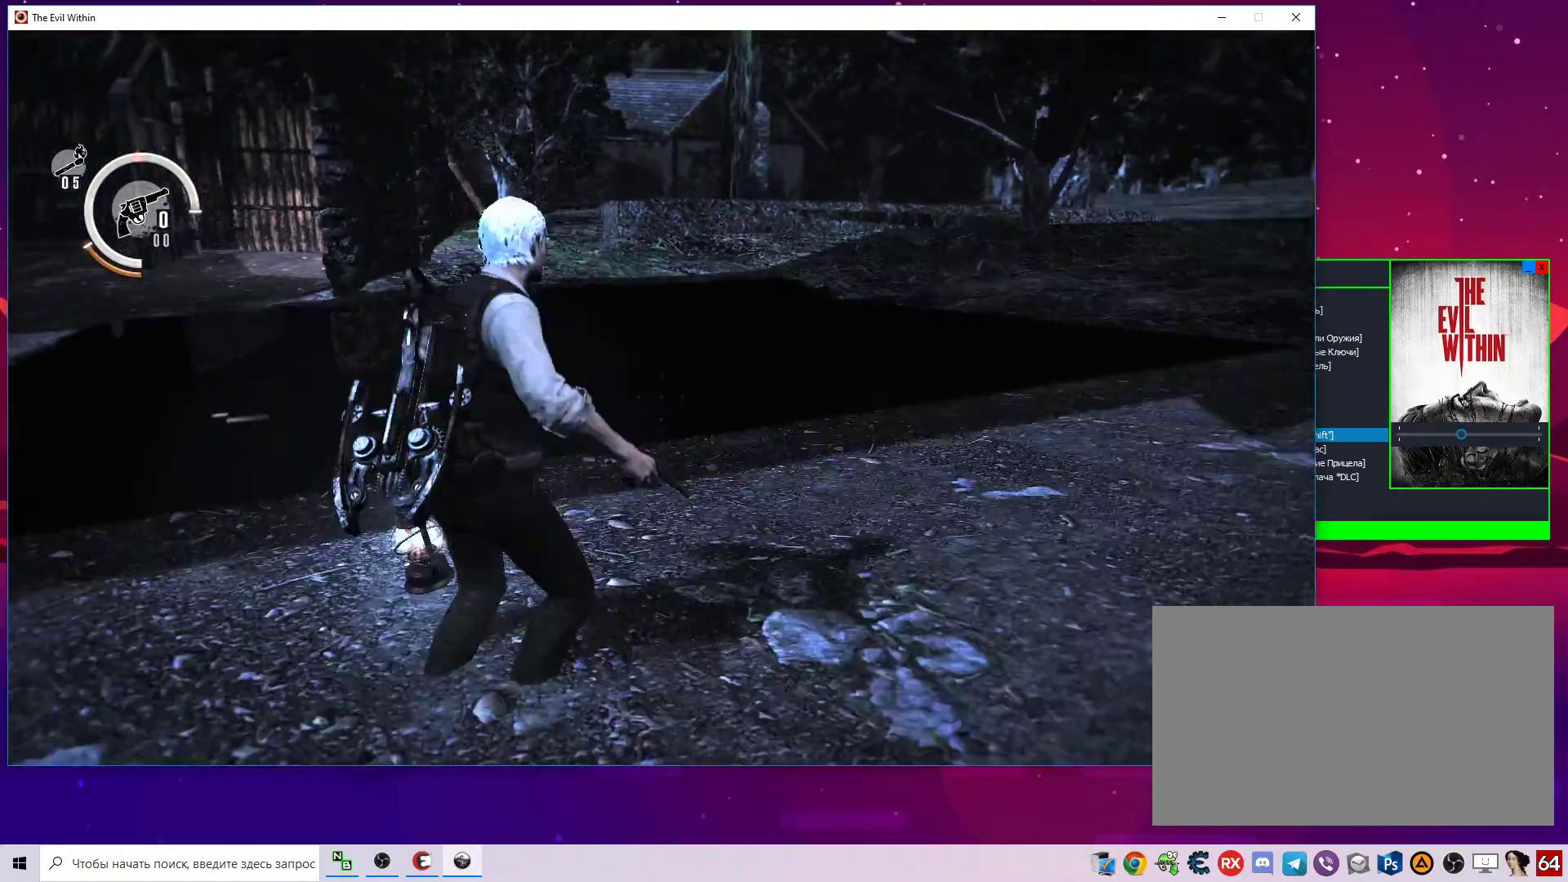
{"keys": [], "mouse": [], "mouse_move": "still", "events": [[133, "f", "up"], [183, "alt", "up"], [317, "w", "up"]]}
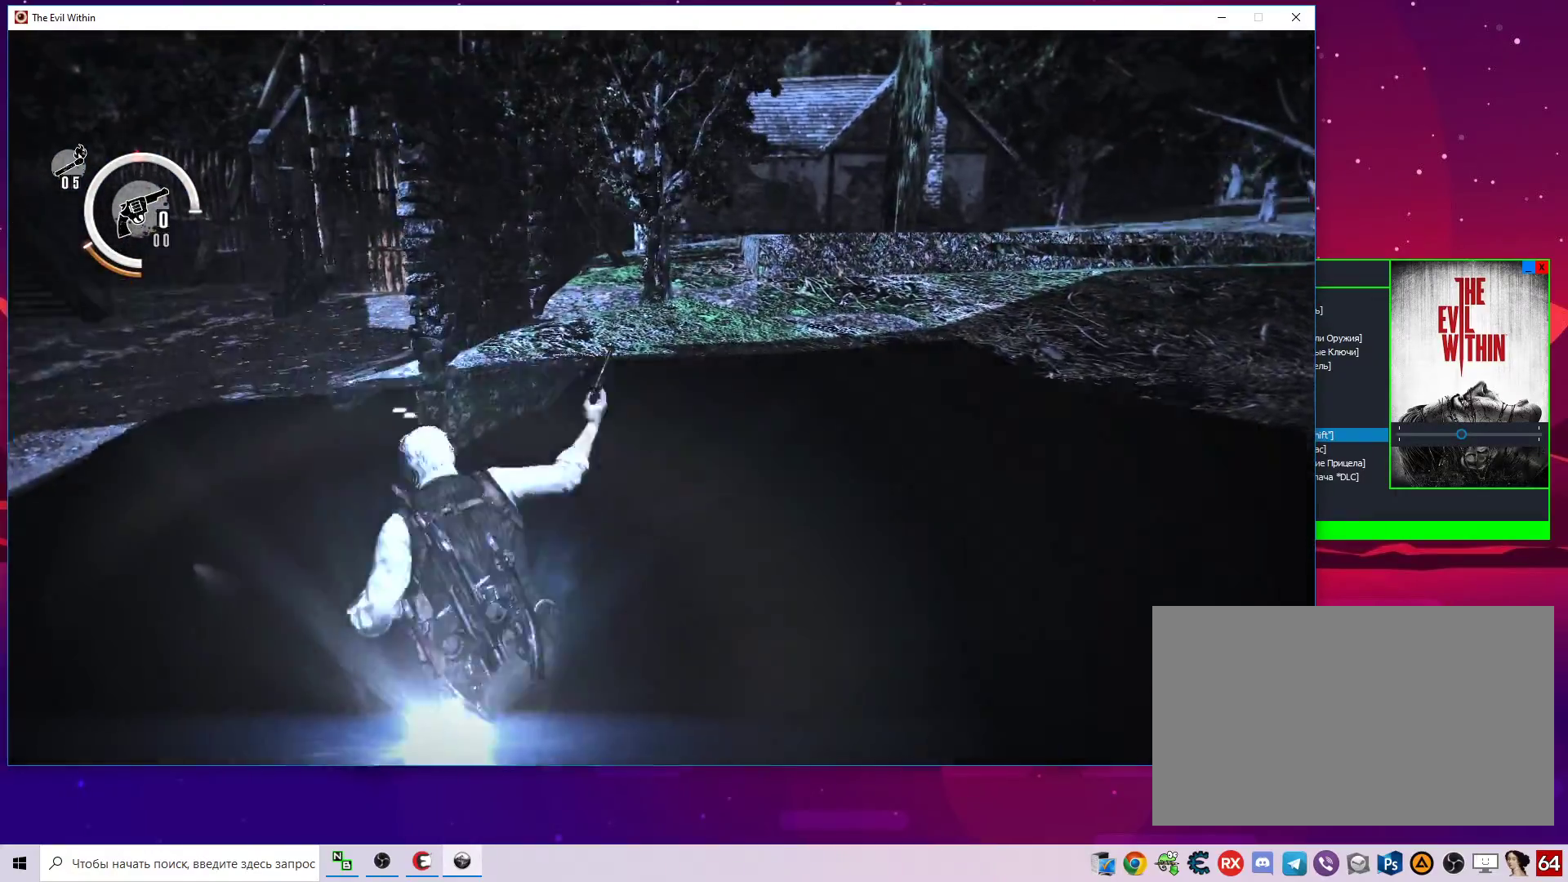
{"keys": ["alt"], "mouse": [], "mouse_move": "left", "events": [[333, "alt", "down"]]}
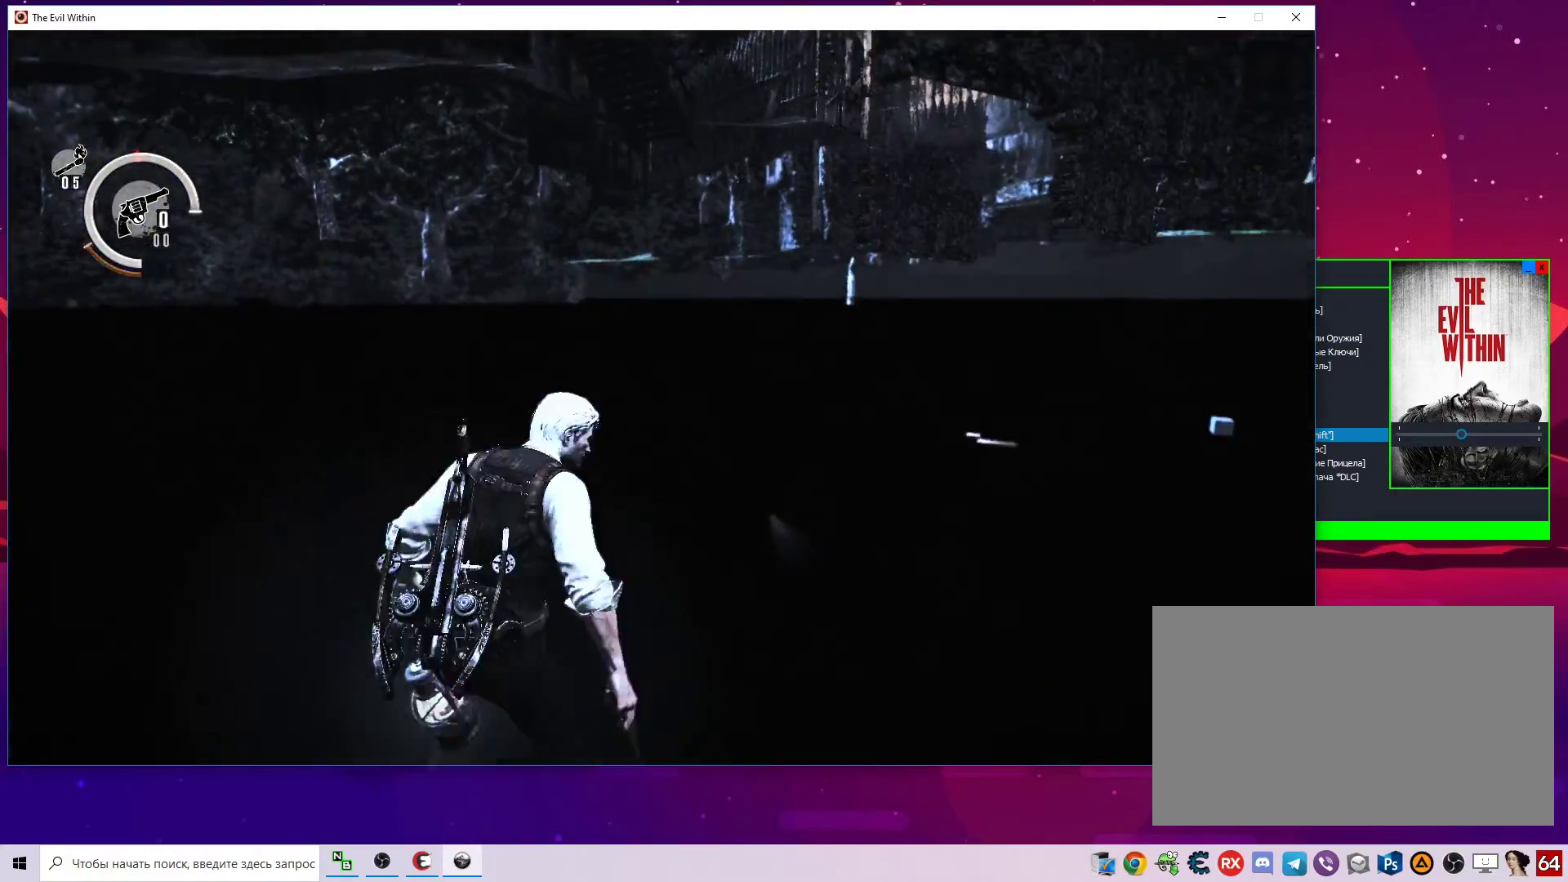
{"keys": ["alt", "f", "w"], "mouse": [], "mouse_move": "right", "events": [[350, "w", "down"], [483, "f", "down"]]}